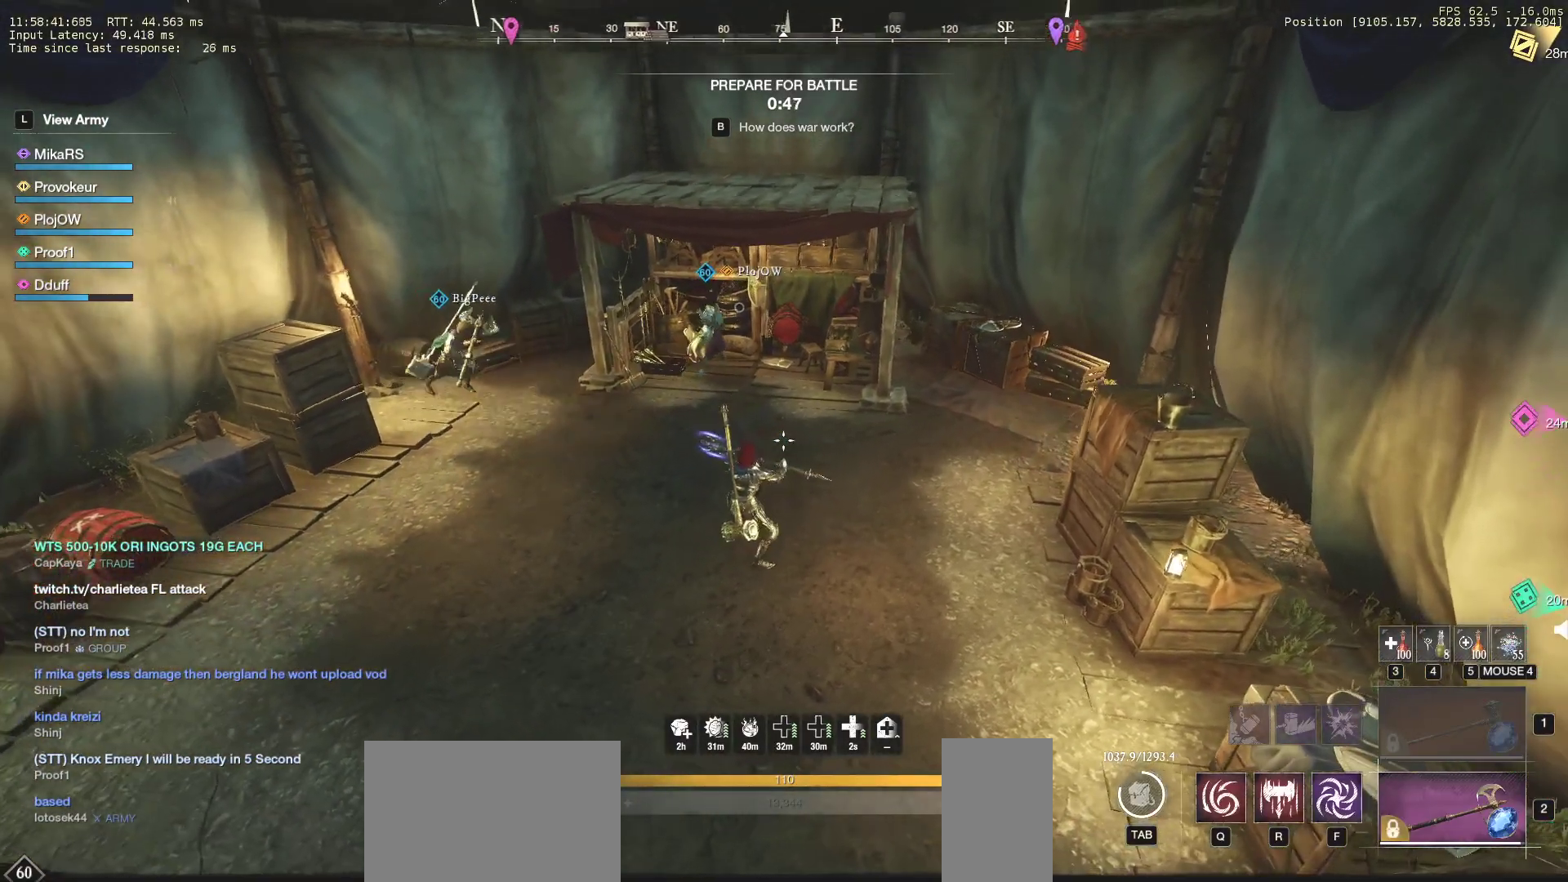
Gameplay with keyboard and mouse; each line is a JSON object with the keys and mouse buttons held at the frame after it. "events" lists presses ("down") and releases ("up") of "a", "ctrl", "d", "e", "f", "q", "r", "s", "shift", "space", "tab", "w", "mouse_left", "mouse_wheel", "mouse_right", "mouse_mb4" and "mouse_mb5" between this image and that frame as [ms after this image, input, new state], when the widget could be followed in between. "mouse_left", "mouse_wheel", "mouse_right", "mouse_mb4", "mouse_mb5" = the "left", "wheel", "right", "mb4", "mb5" buttons of the "mouse" list. No other keys are recorded. "wheel" means that the mouse wheel is clicked or scrolled. Mouse movement is not recorded.
{"keys": ["a", "s"], "mouse": [], "events": [[117, "mouse_right", "up"], [333, "a", "down"], [450, "s", "down"]]}
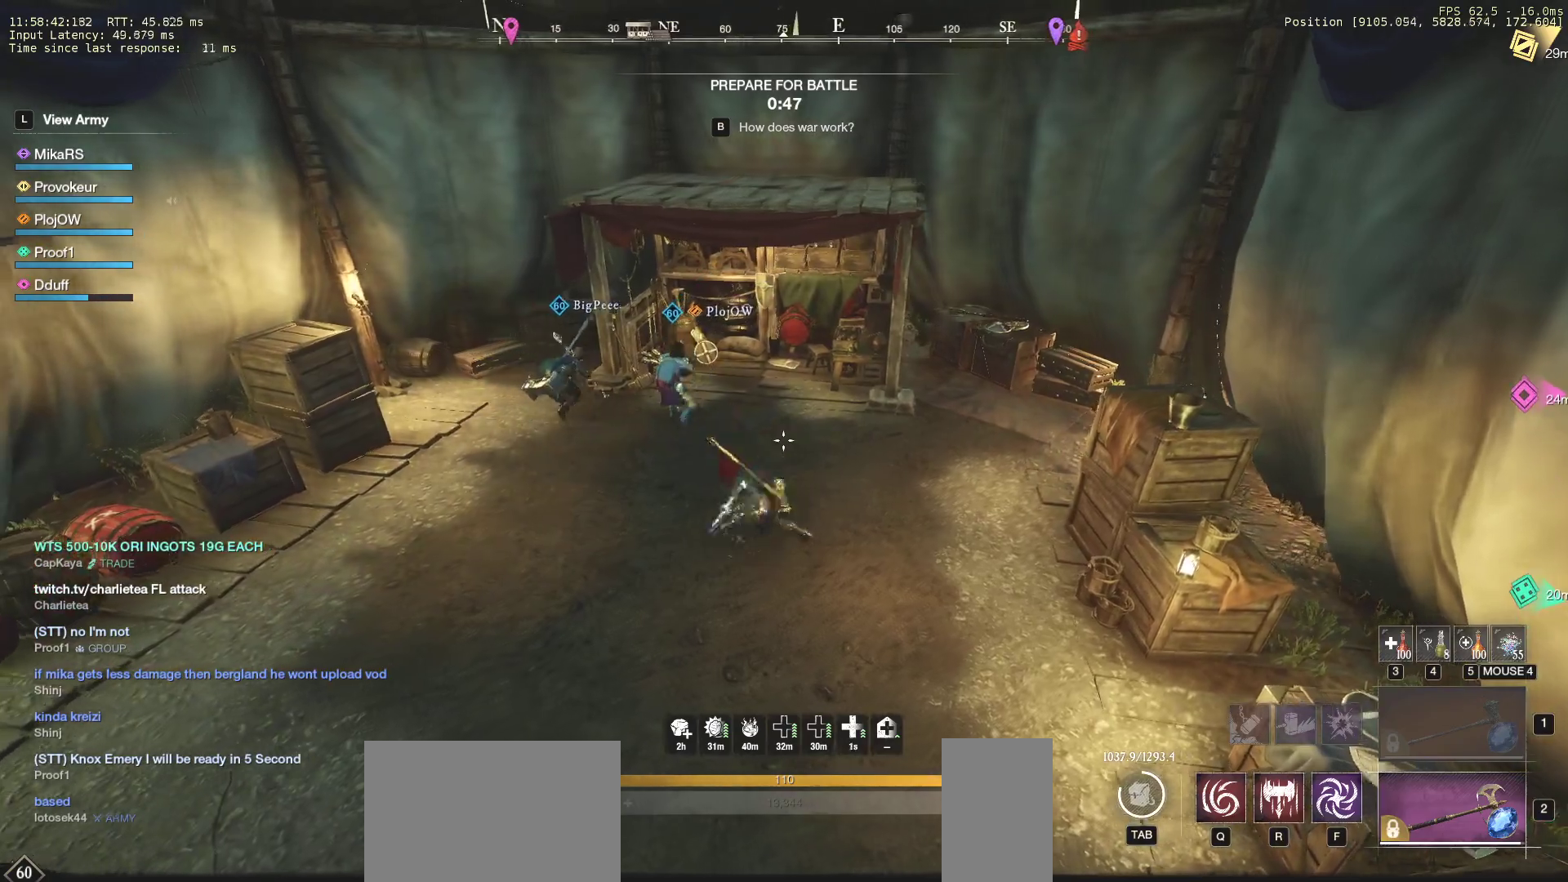
{"keys": [], "mouse": [], "events": [[17, "d", "down"], [33, "a", "up"], [117, "a", "down"], [217, "d", "up"], [267, "a", "up"], [267, "s", "up"]]}
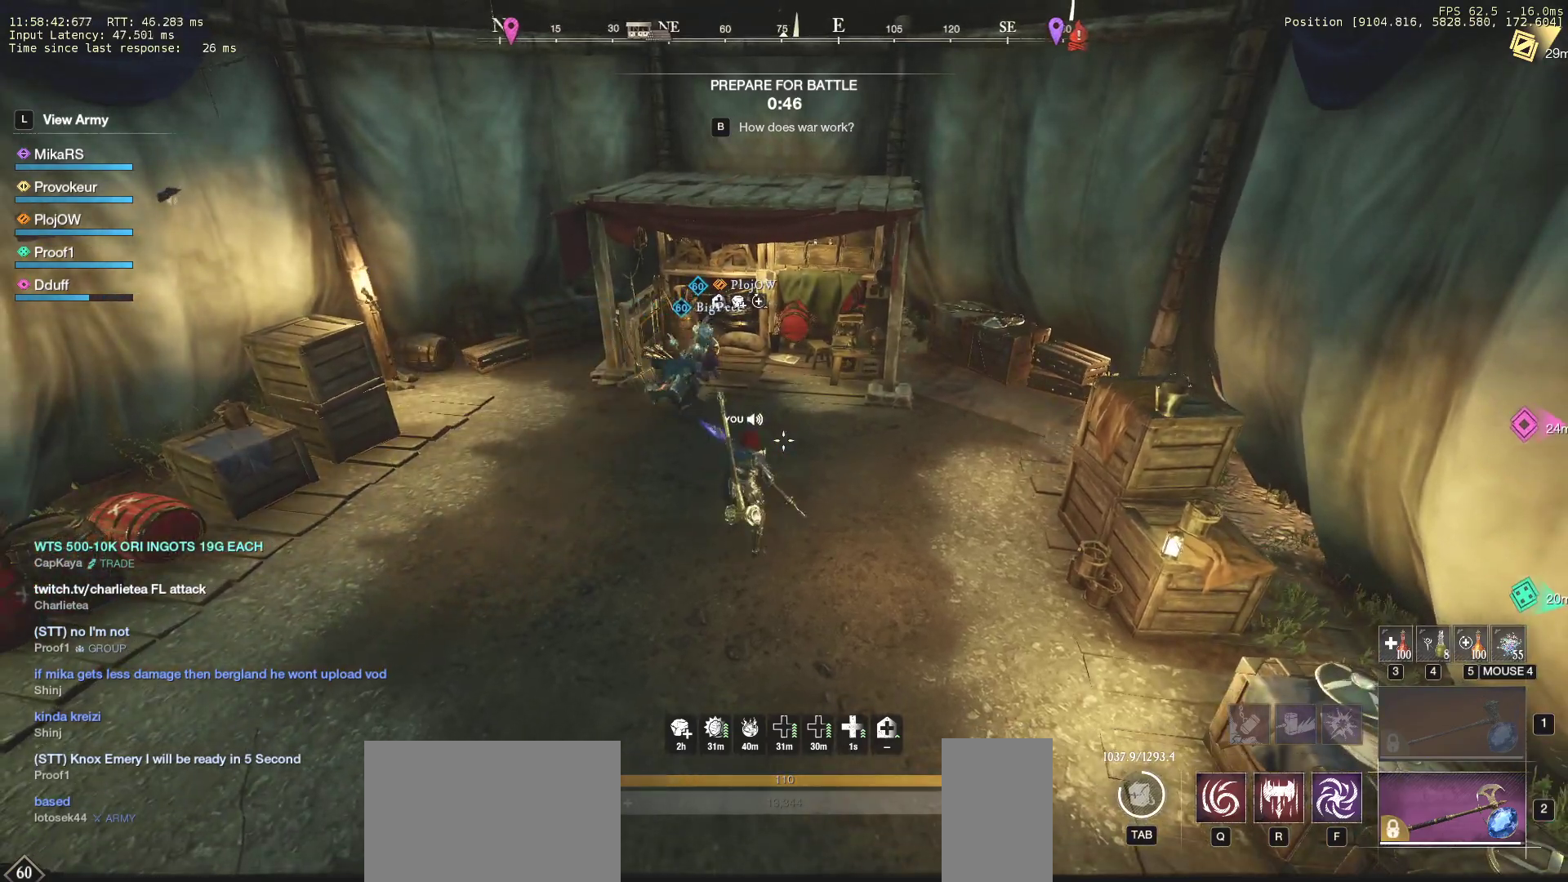
{"keys": [], "mouse": [], "events": []}
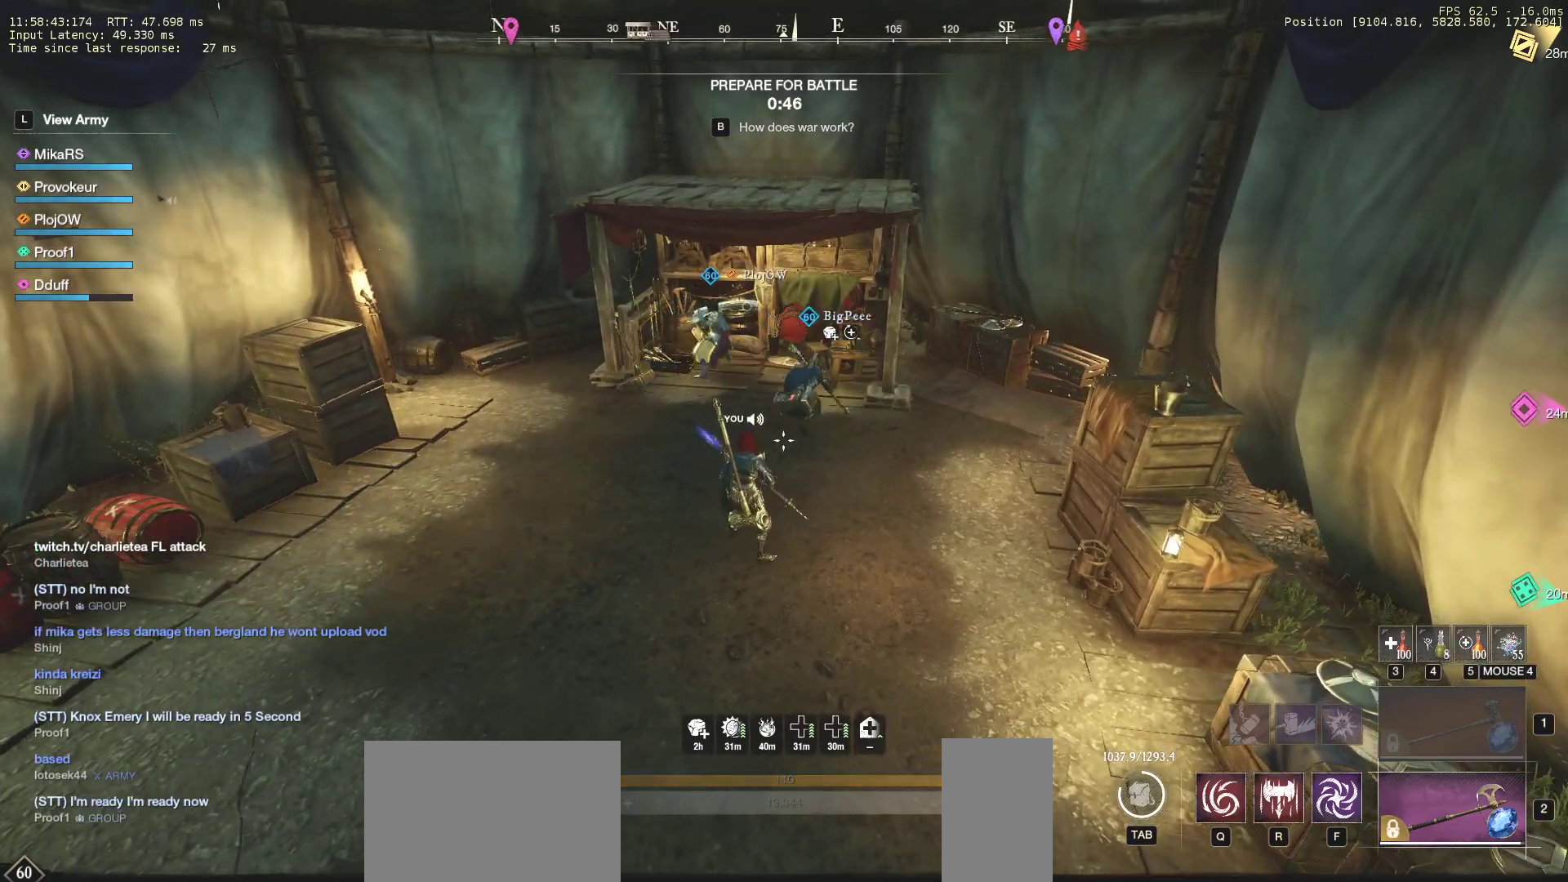
{"keys": [], "mouse": [], "events": []}
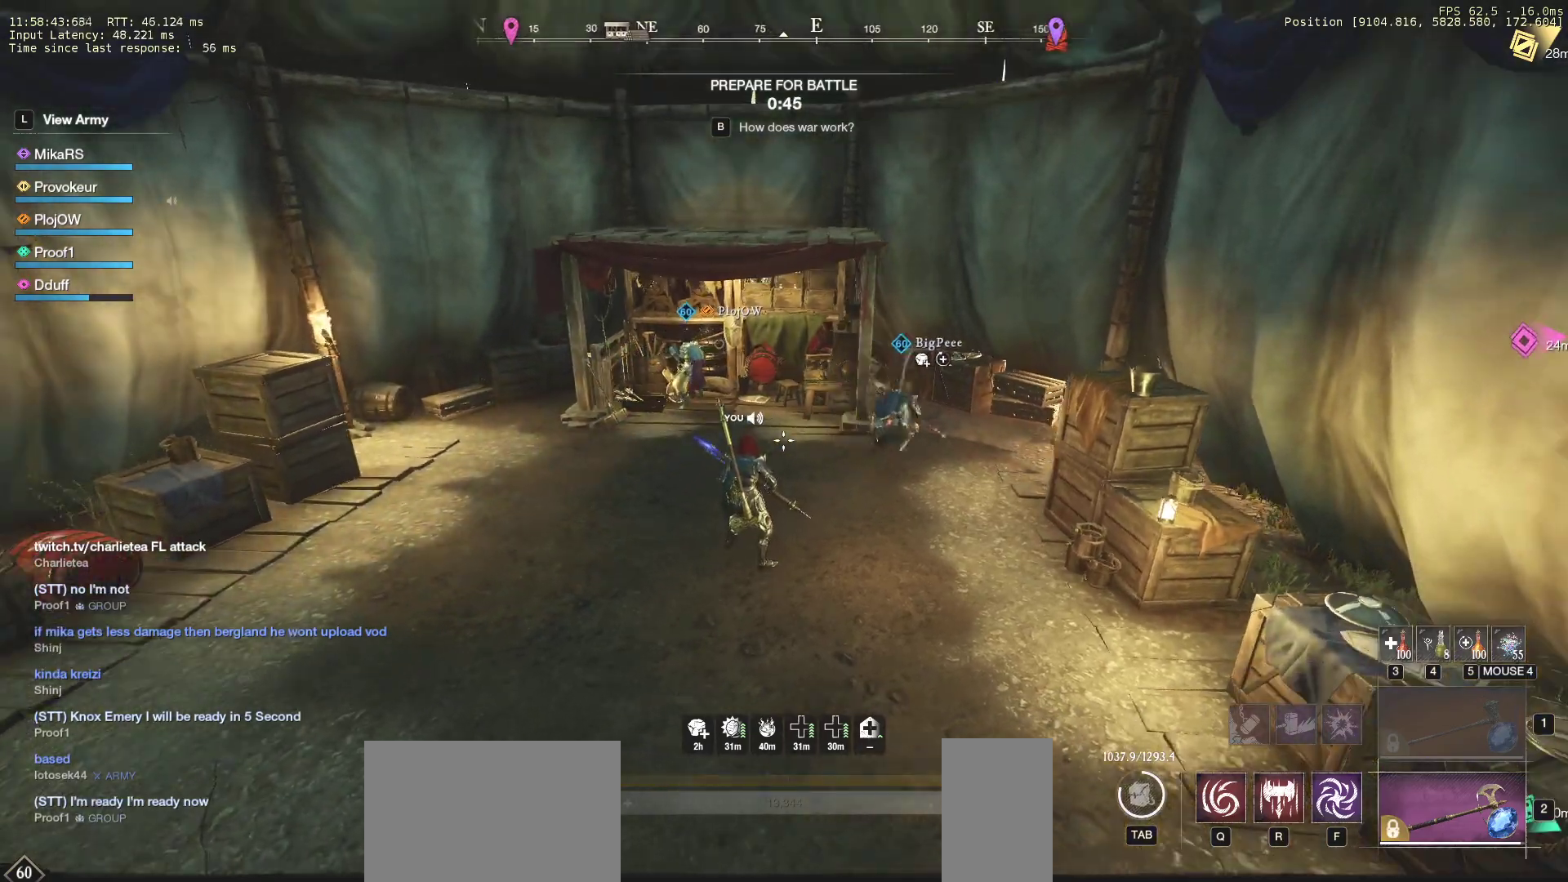
{"keys": ["a"], "mouse": ["wheel"], "events": [[500, "a", "down"], [500, "mouse_wheel", "down"]]}
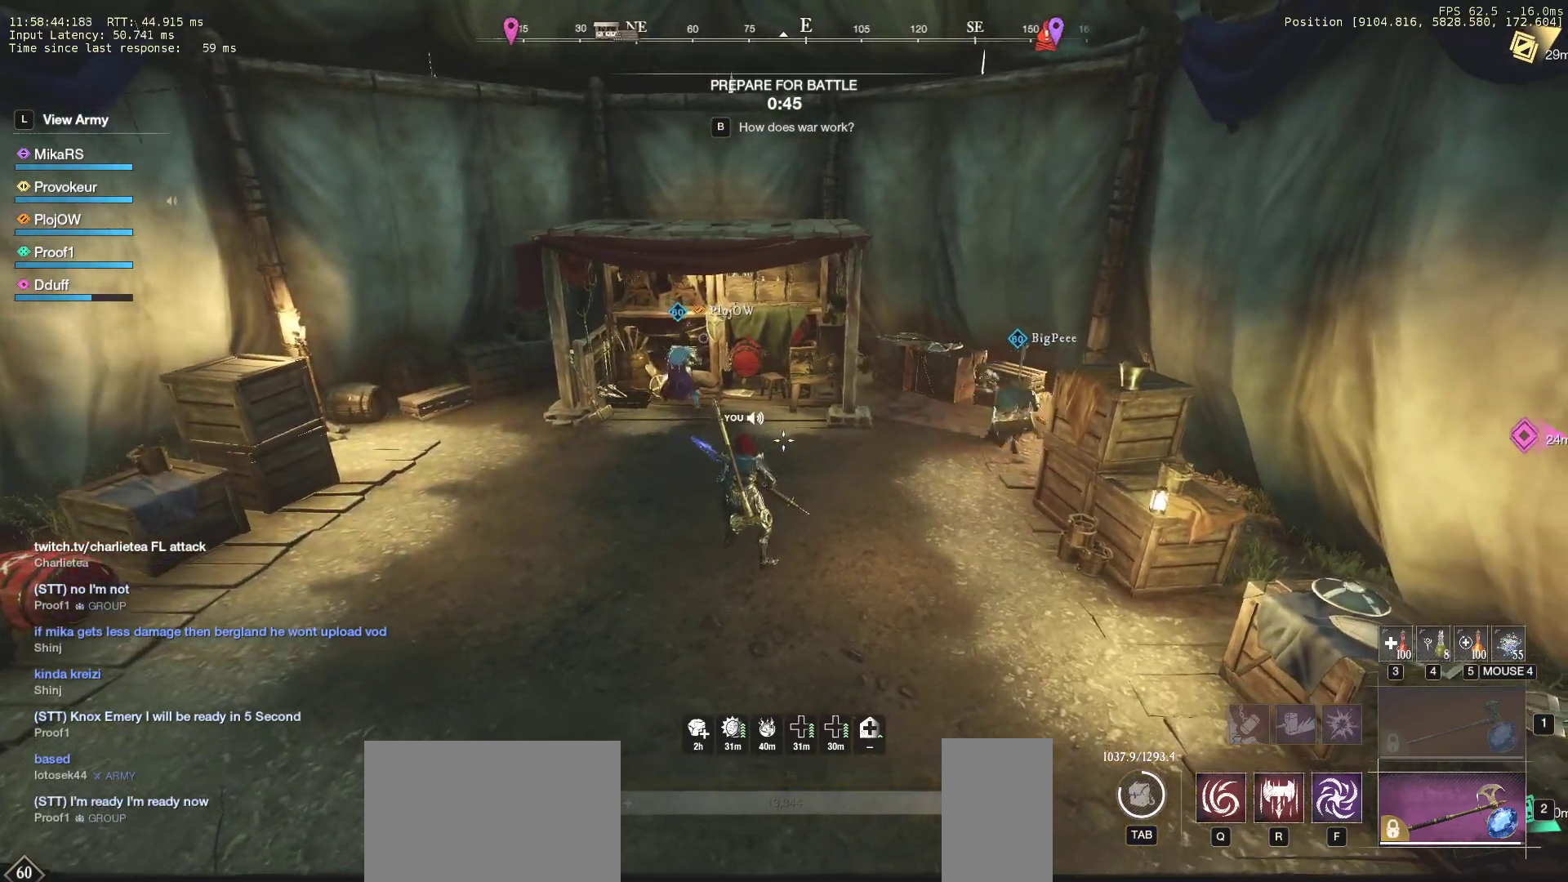
{"keys": ["a", "w"], "mouse": [], "events": [[183, "mouse_wheel", "up"], [483, "w", "down"]]}
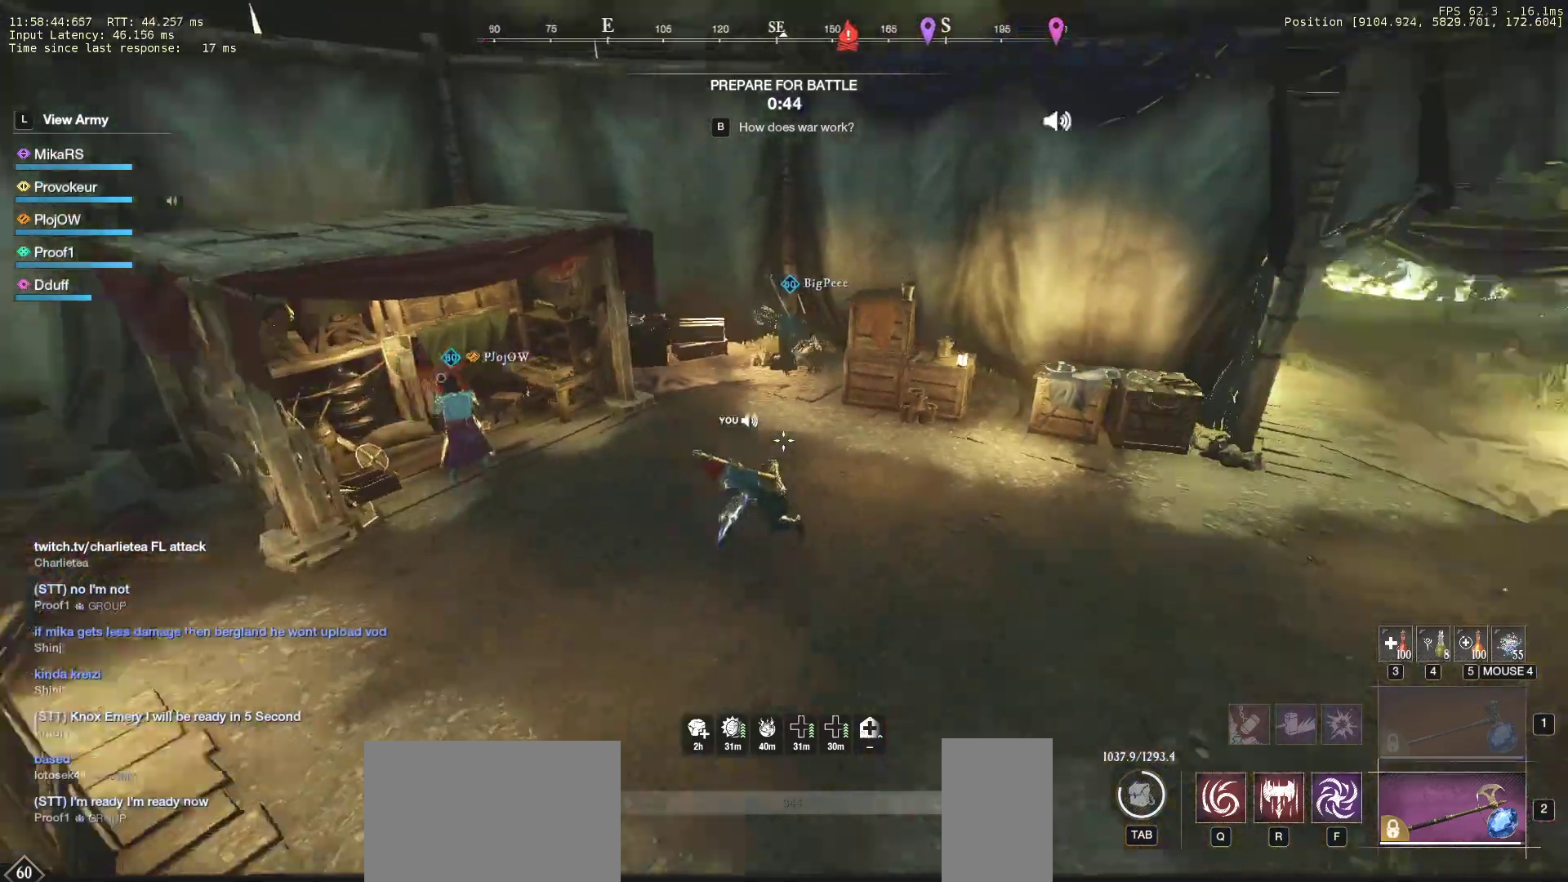
{"keys": ["w"], "mouse": [], "events": [[83, "a", "up"], [283, "mouse_wheel", "down"], [483, "mouse_wheel", "up"]]}
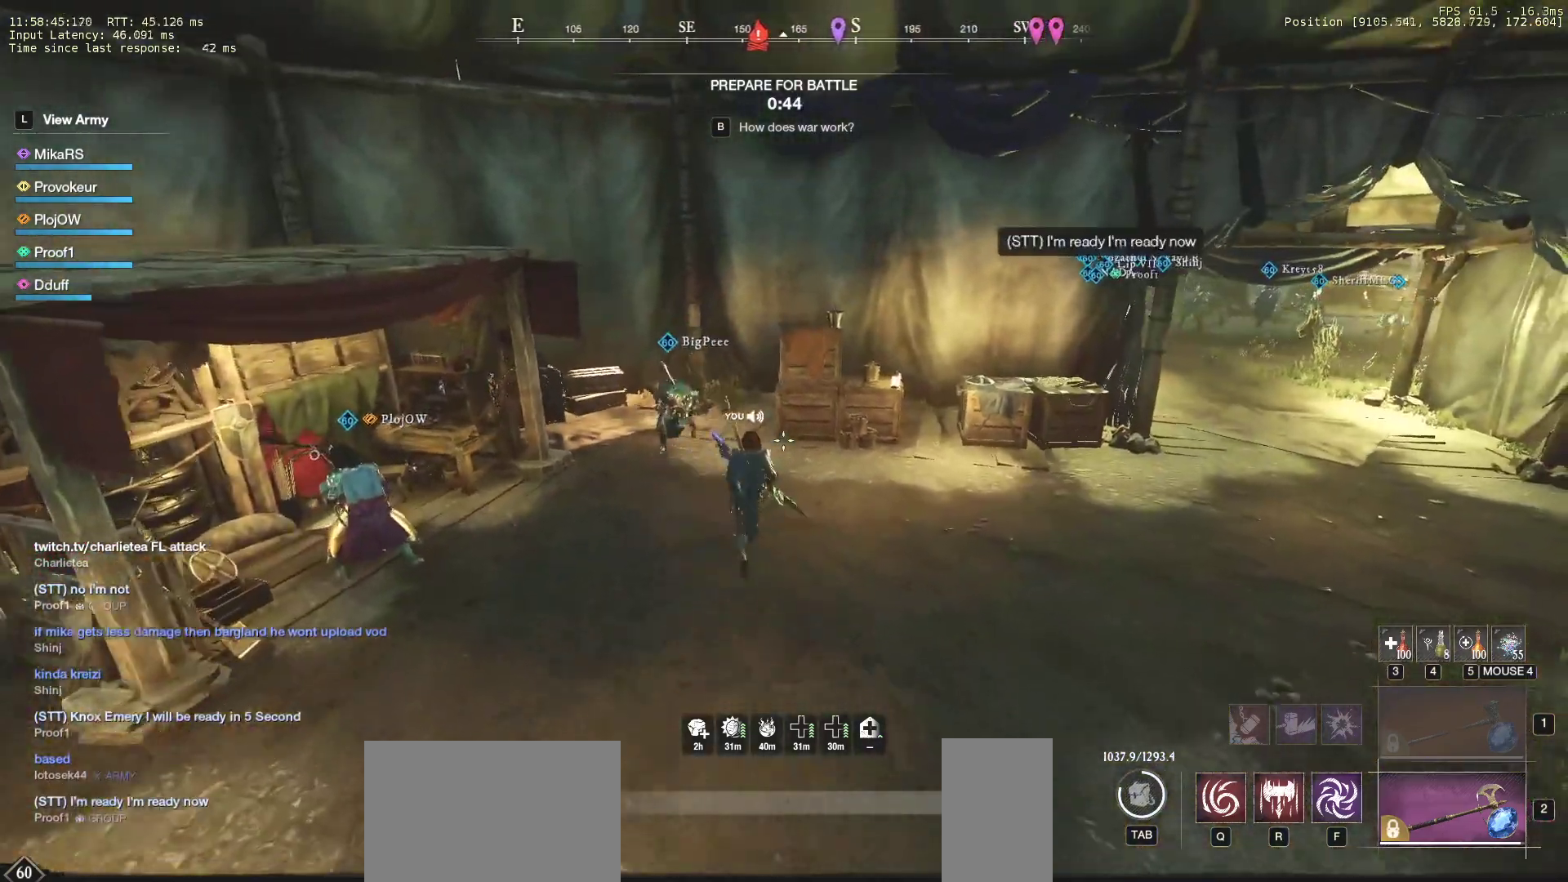
{"keys": ["d"], "mouse": [], "events": [[67, "d", "down"], [500, "w", "up"]]}
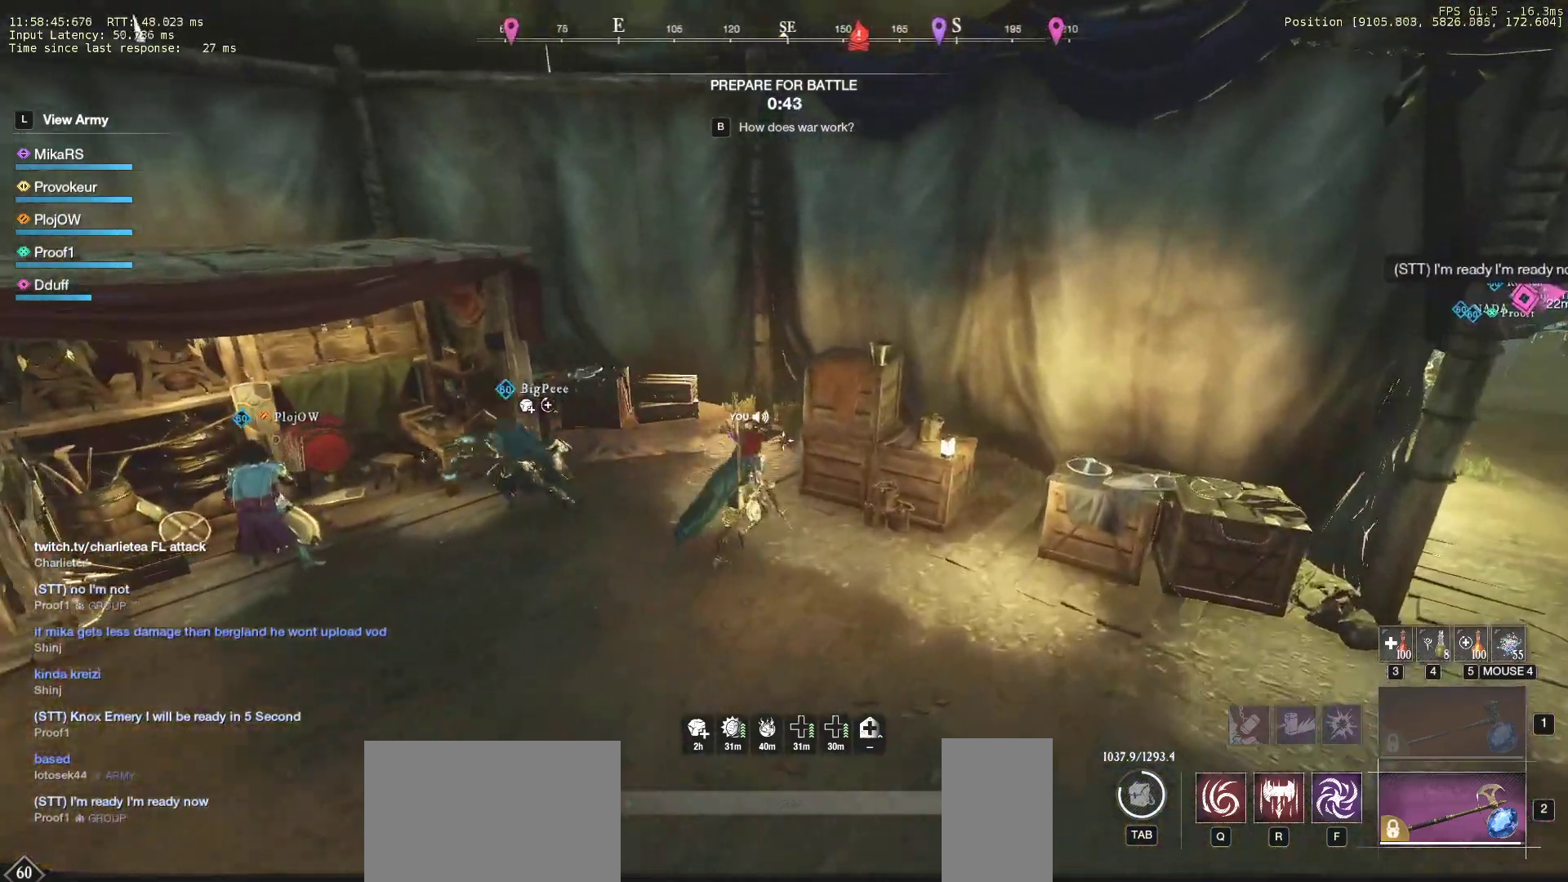
{"keys": ["a", "shift", "w"], "mouse": [], "events": [[117, "s", "down"], [167, "mouse_wheel", "down"], [183, "a", "down"], [200, "d", "up"], [250, "s", "up"], [367, "w", "down"], [417, "mouse_wheel", "up"], [483, "shift", "down"]]}
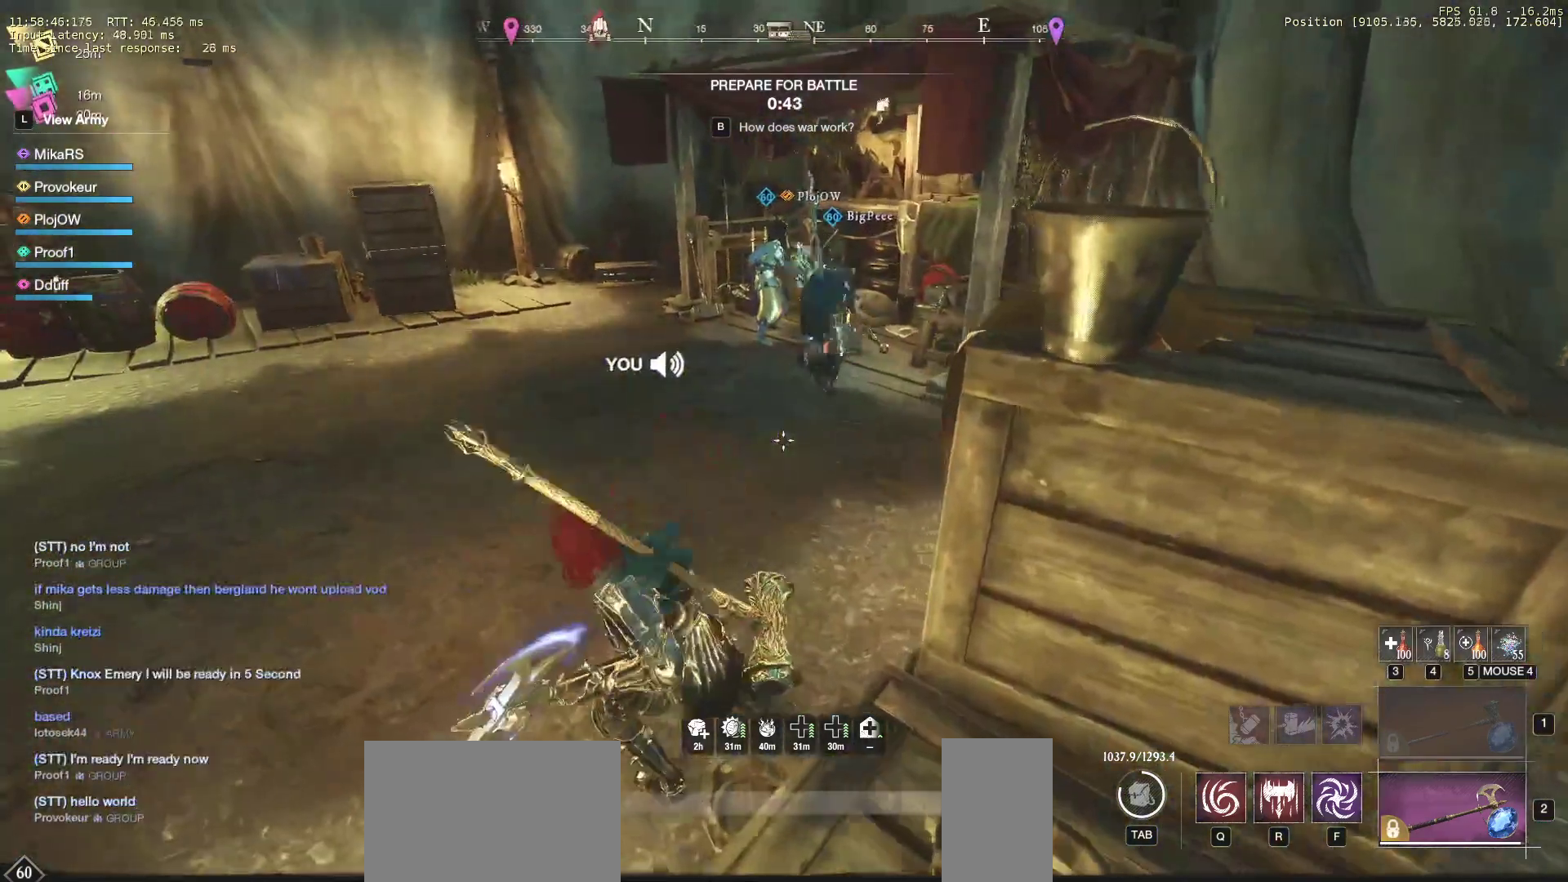
{"keys": ["a", "w"], "mouse": ["wheel"], "events": [[150, "shift", "up"], [383, "mouse_wheel", "down"]]}
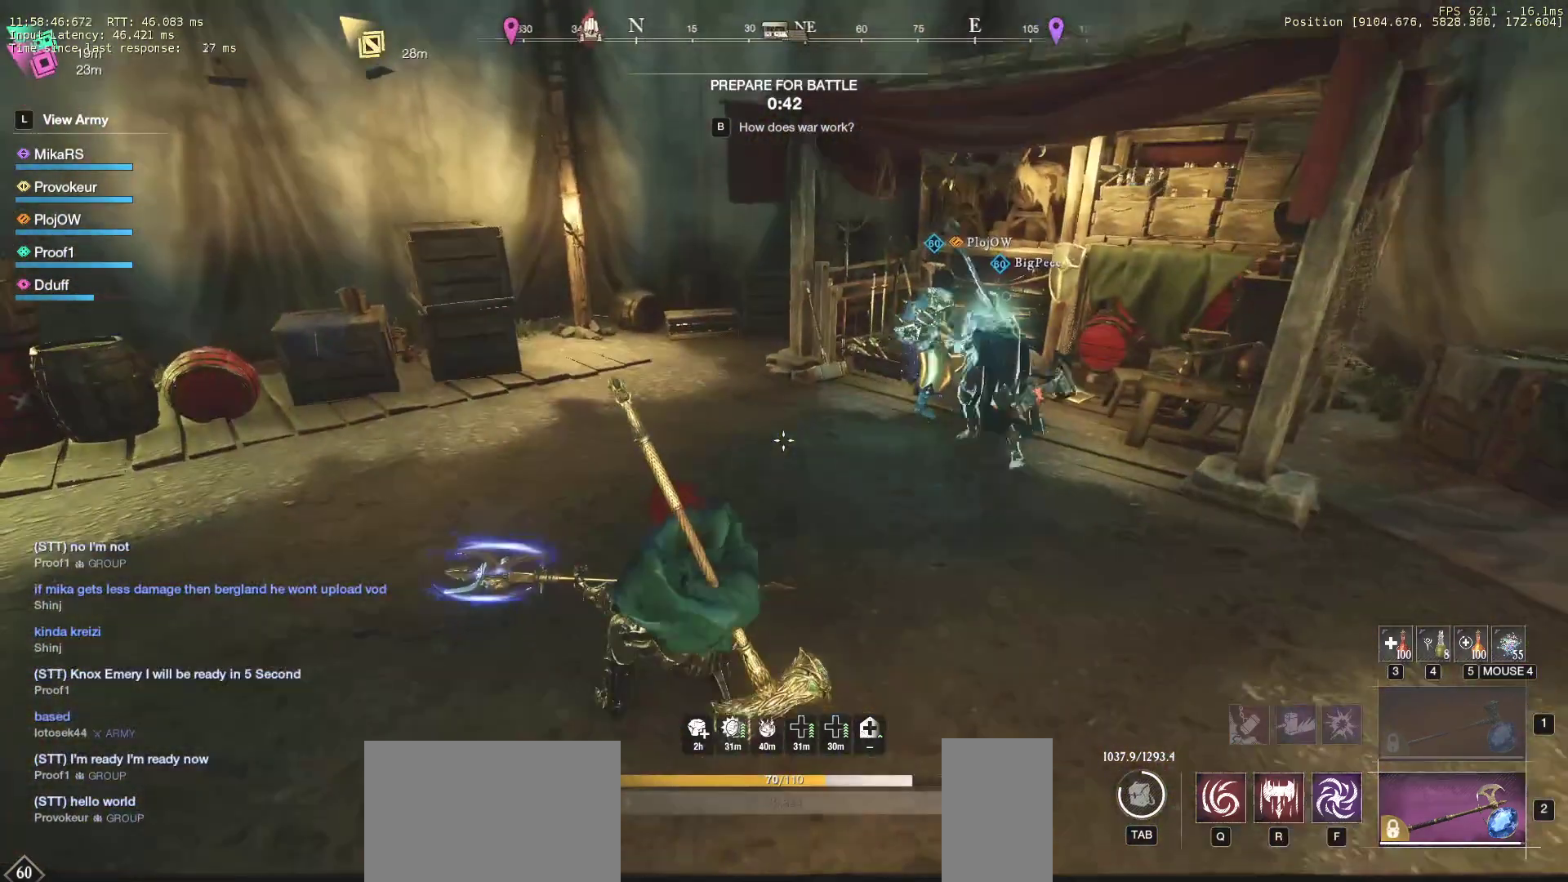
{"keys": ["a", "w"], "mouse": [], "events": [[83, "mouse_wheel", "up"]]}
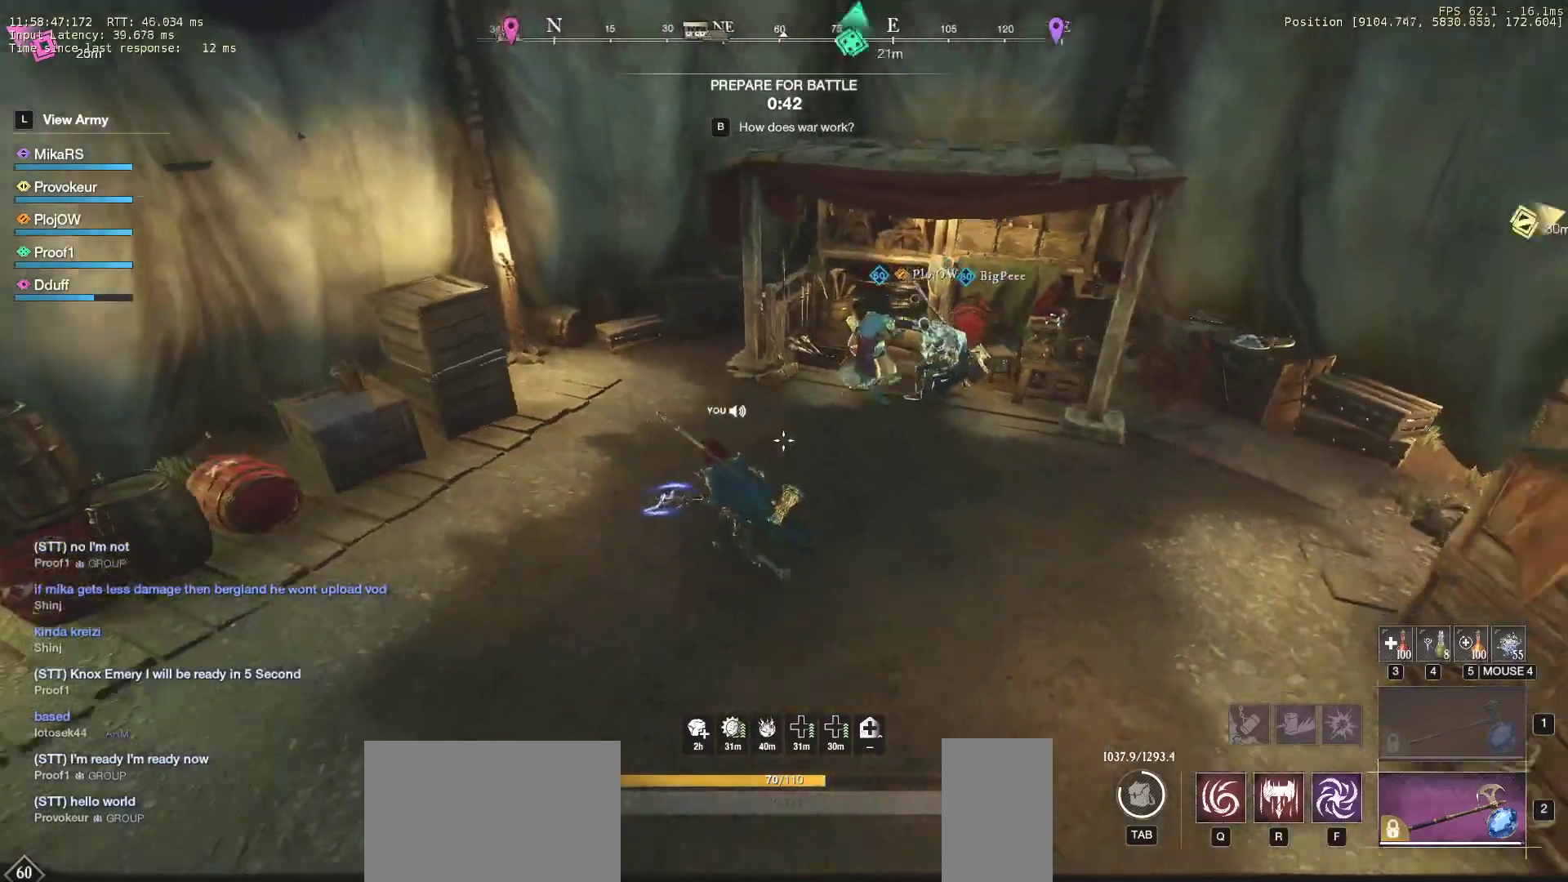
{"keys": ["a"], "mouse": [], "events": [[350, "w", "up"]]}
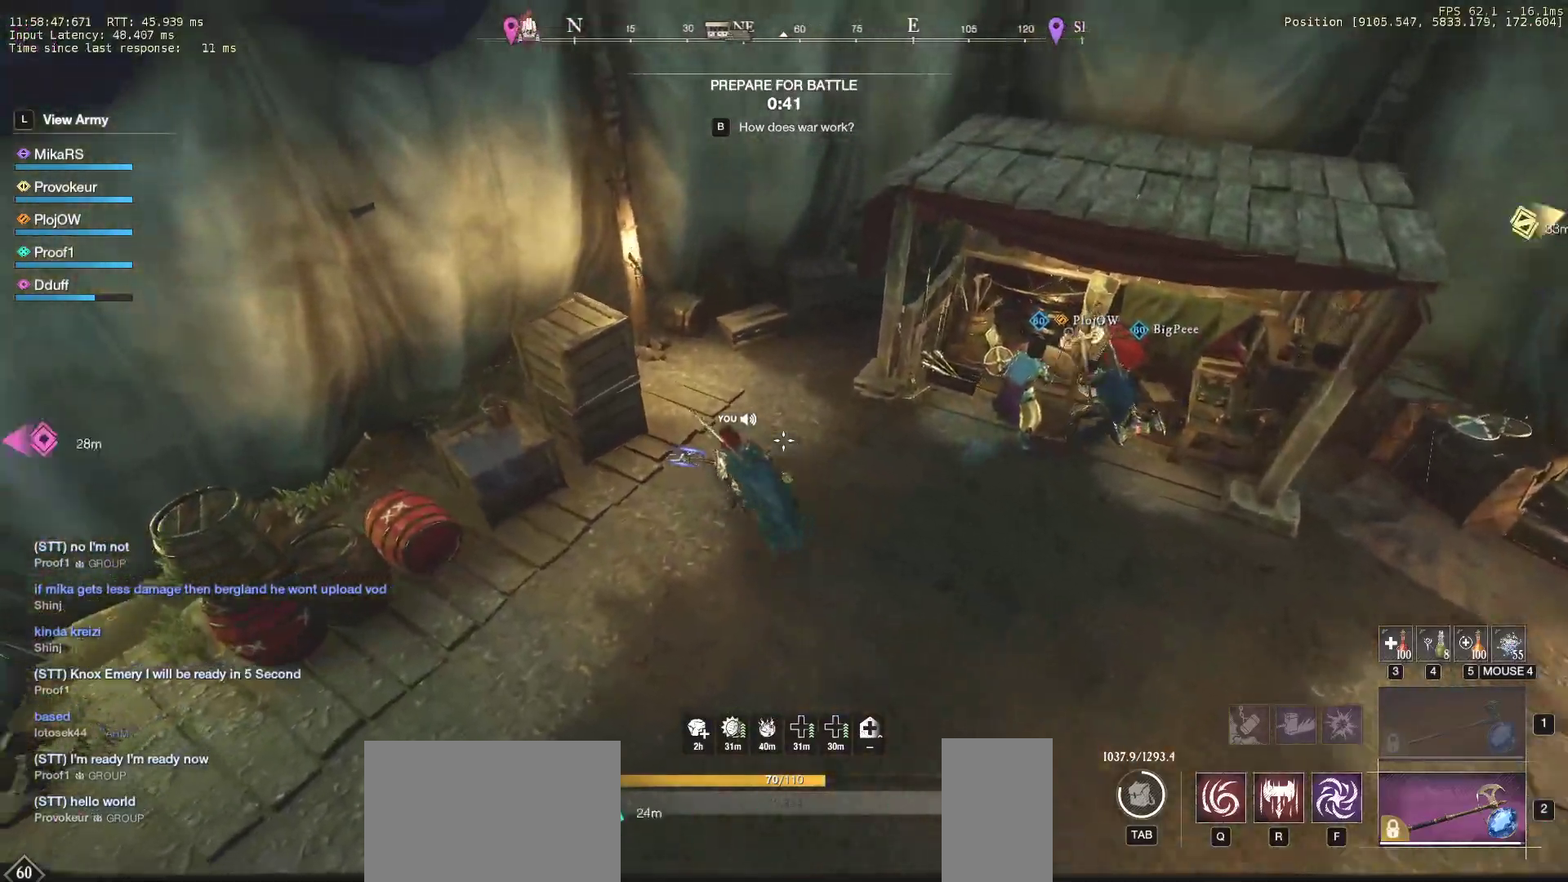
{"keys": ["a", "space"], "mouse": [], "events": [[83, "w", "down"], [367, "w", "up"], [433, "space", "down"]]}
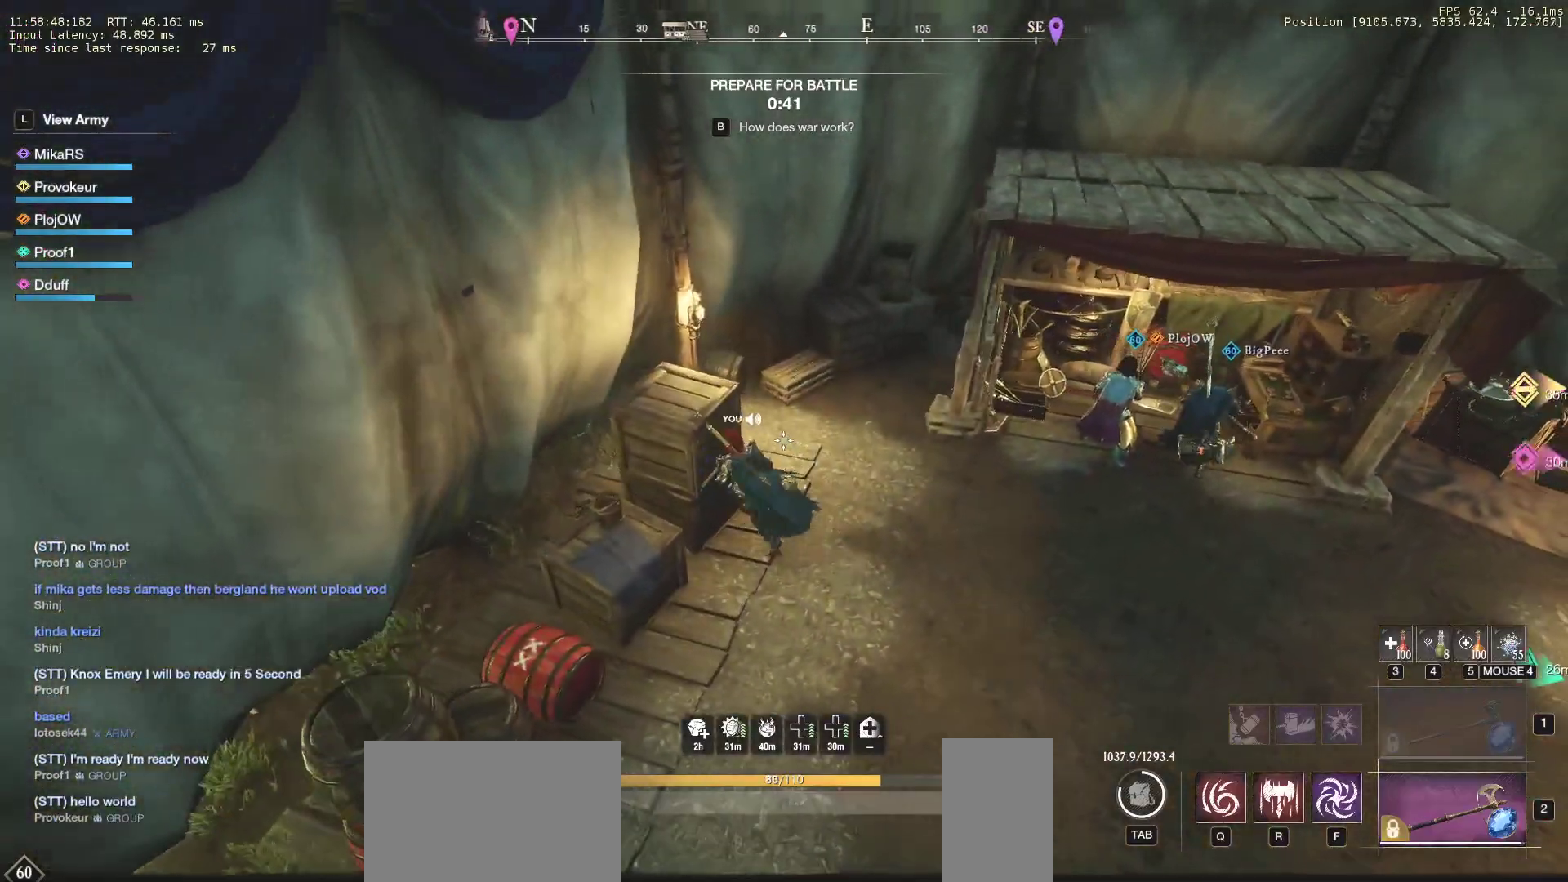
{"keys": ["w"], "mouse": [], "events": [[50, "space", "up"], [267, "a", "up"], [433, "w", "down"]]}
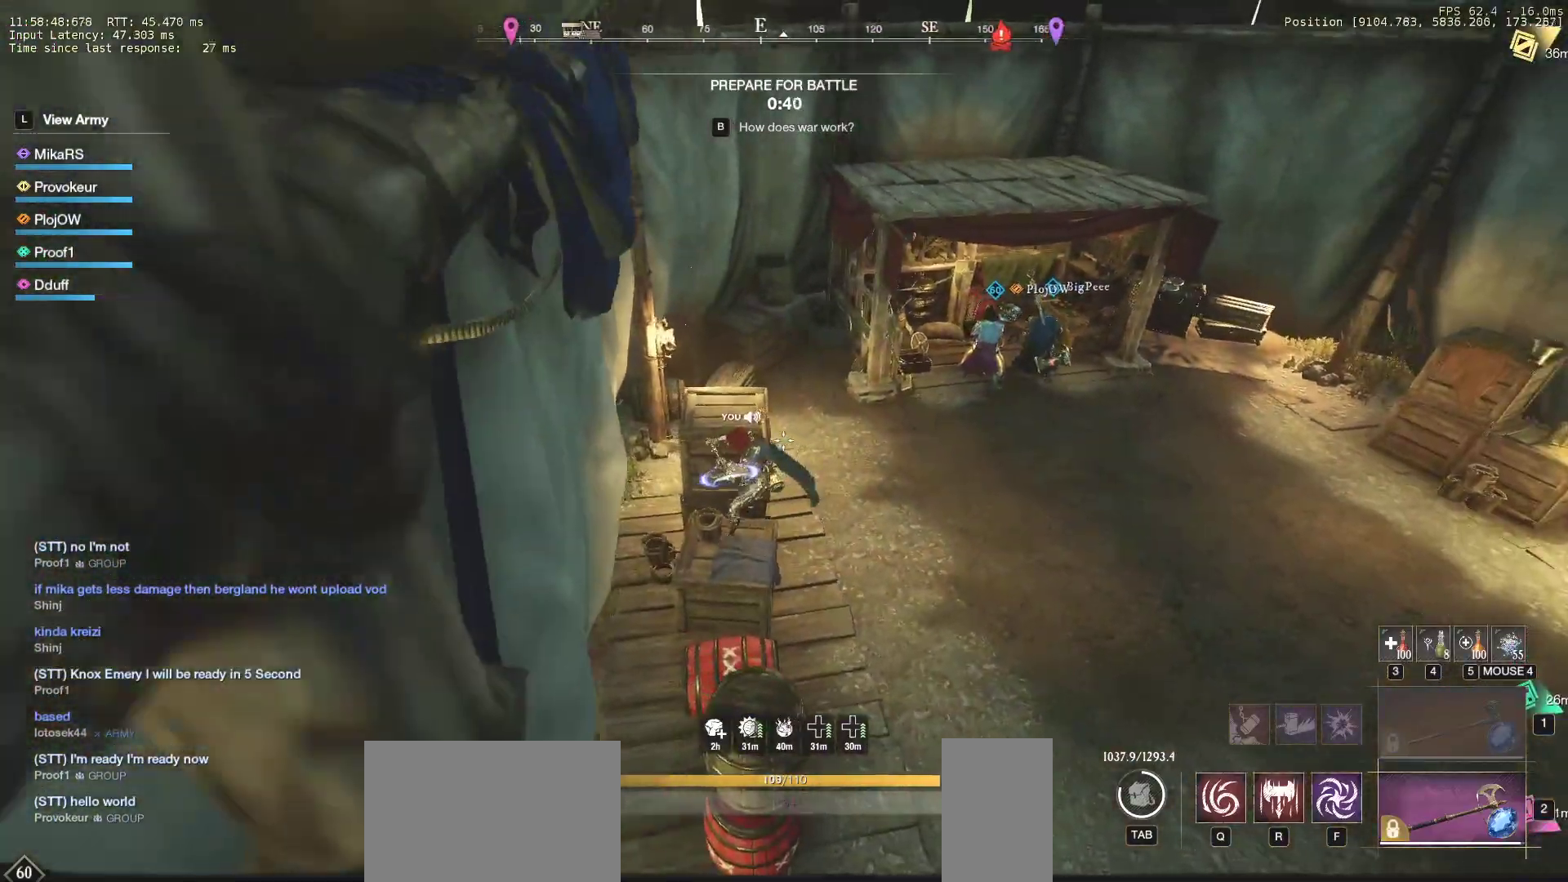
{"keys": ["d"], "mouse": ["right"], "events": [[50, "d", "down"], [150, "w", "up"], [267, "mouse_right", "down"], [300, "space", "down"], [367, "mouse_right", "up"], [433, "mouse_right", "down"], [450, "space", "up"]]}
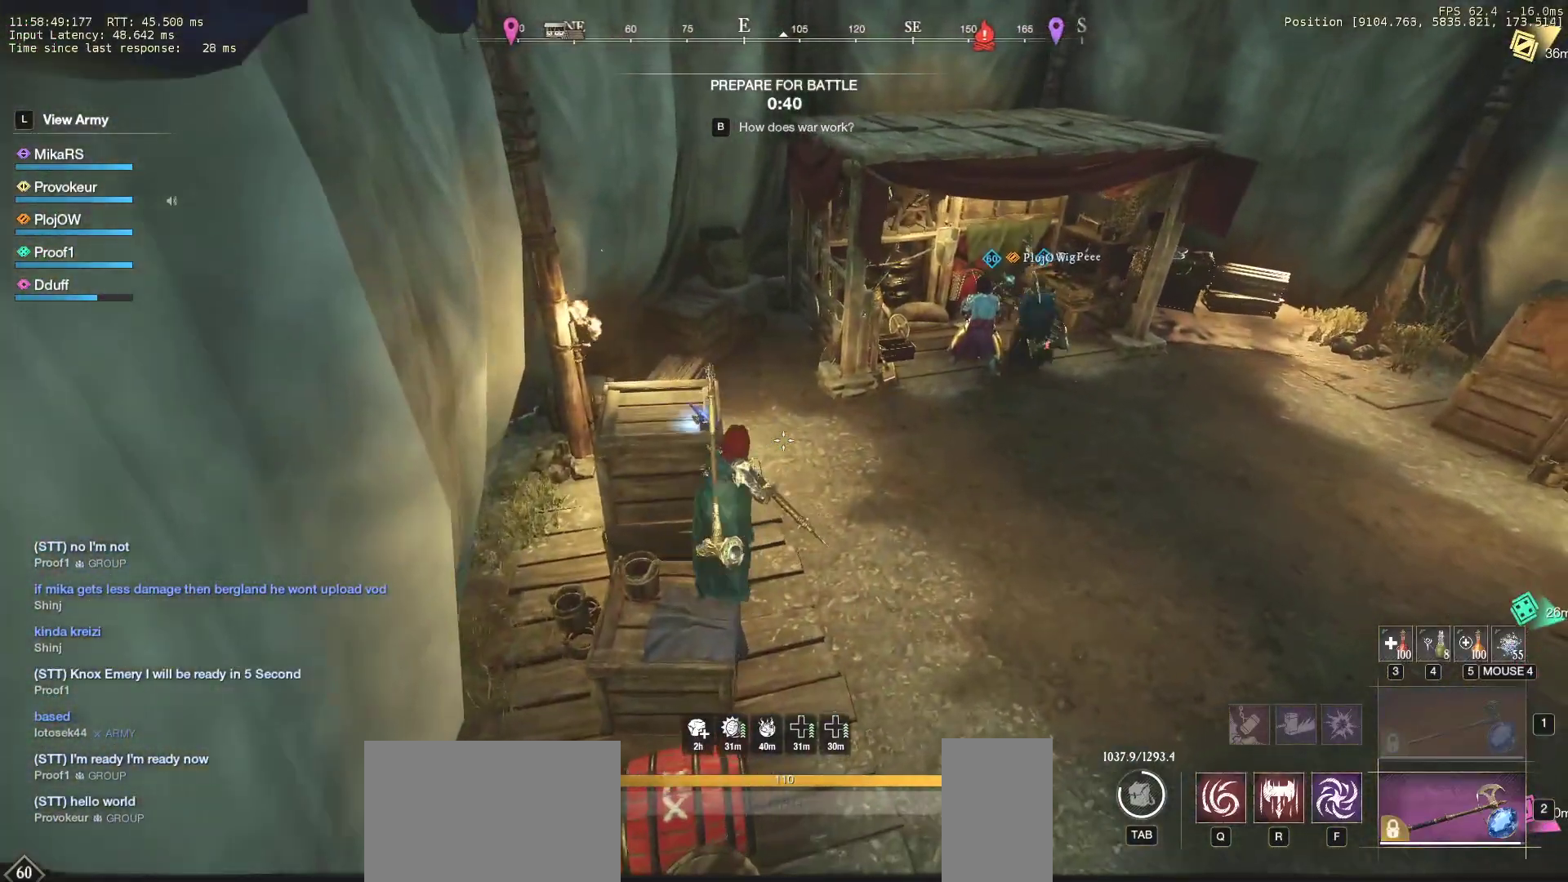
{"keys": ["d"], "mouse": [], "events": [[33, "mouse_right", "up"], [33, "w", "down"], [250, "w", "up"]]}
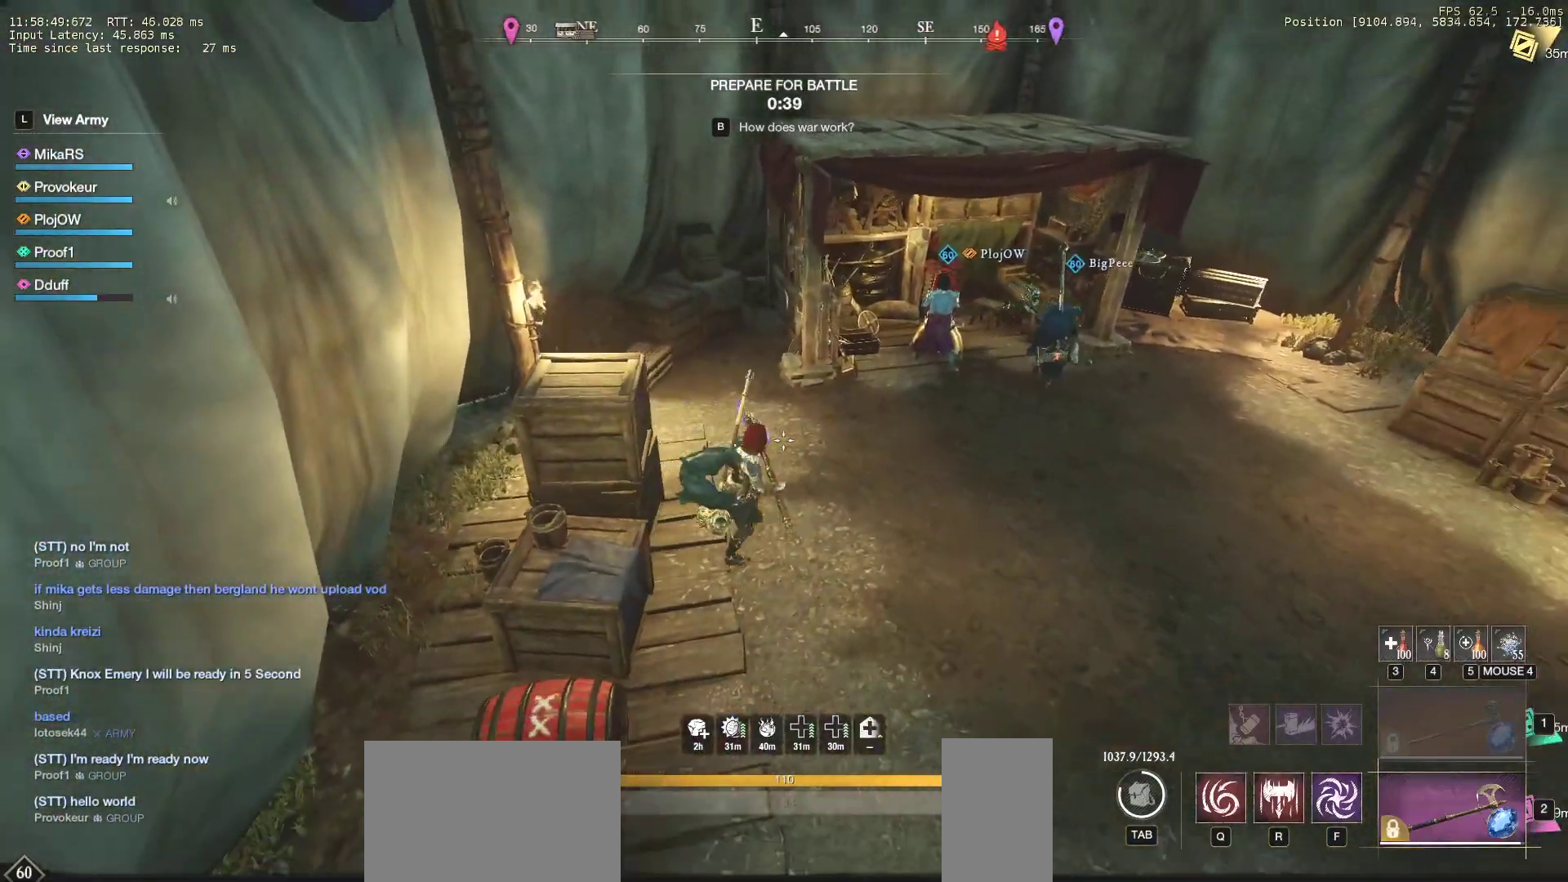
{"keys": ["d", "w"], "mouse": ["right"], "events": [[400, "mouse_right", "down"], [500, "w", "down"]]}
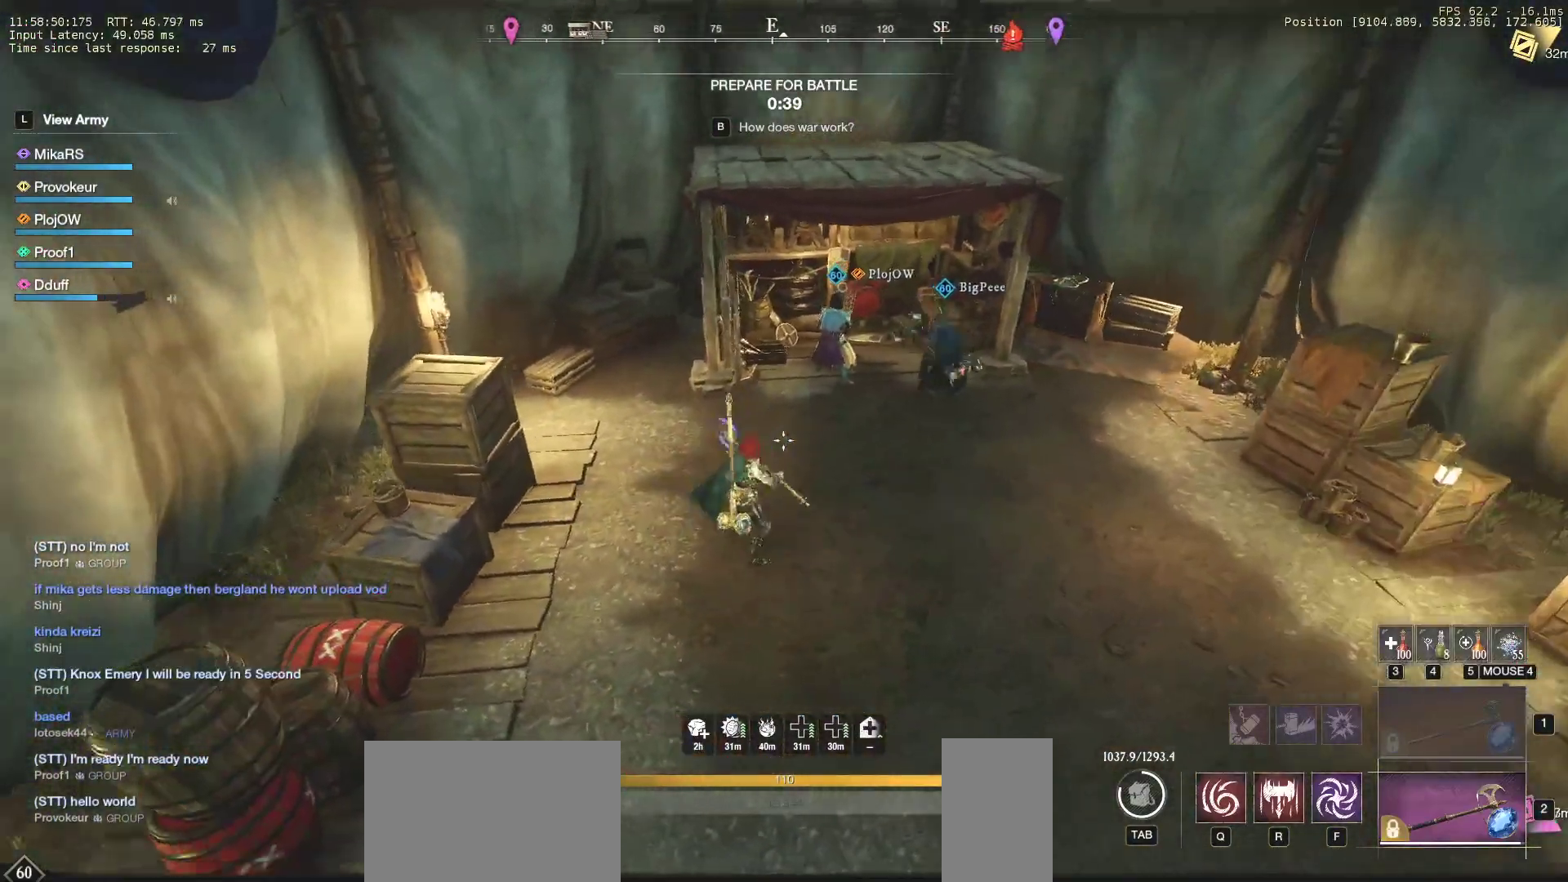
{"keys": ["d", "w"], "mouse": [], "events": [[17, "mouse_right", "up"]]}
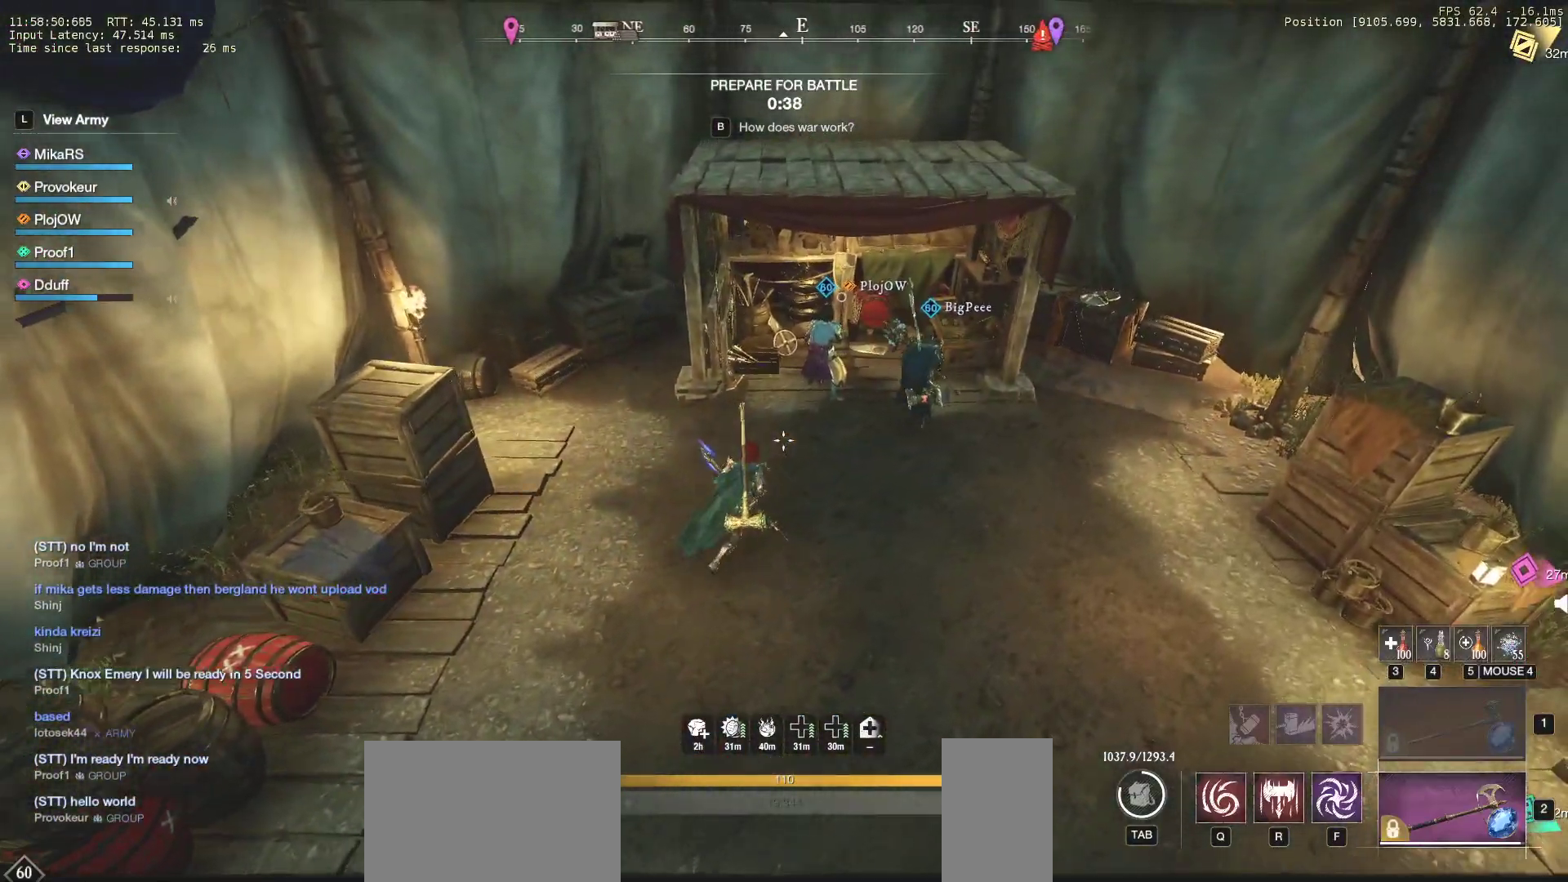
{"keys": [], "mouse": [], "events": [[33, "mouse_wheel", "down"], [50, "w", "up"], [133, "d", "up"], [333, "mouse_wheel", "up"]]}
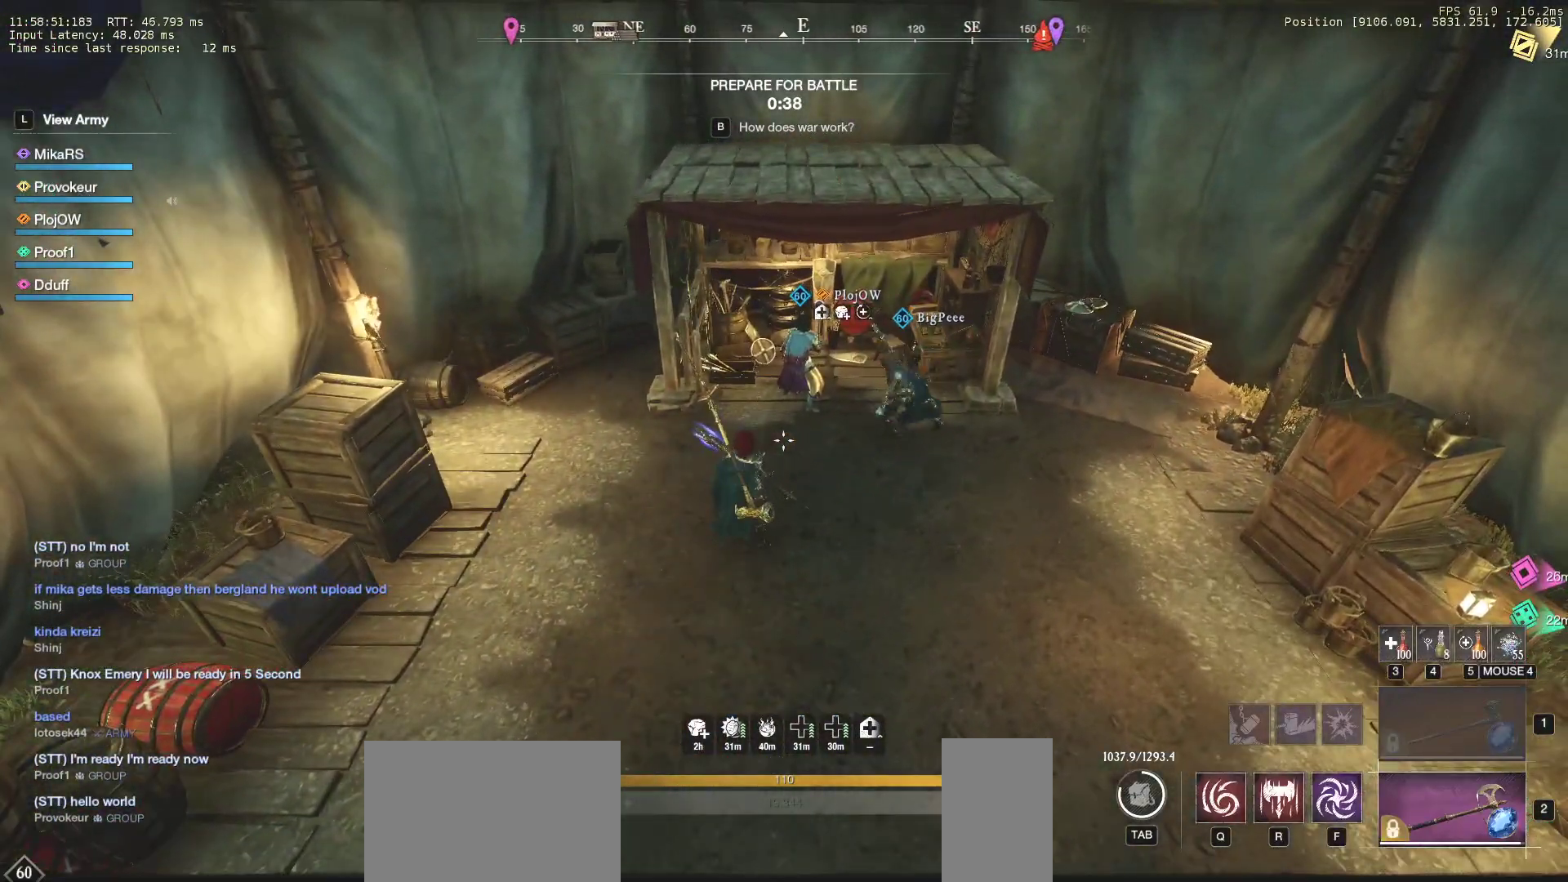
{"keys": [], "mouse": [], "events": []}
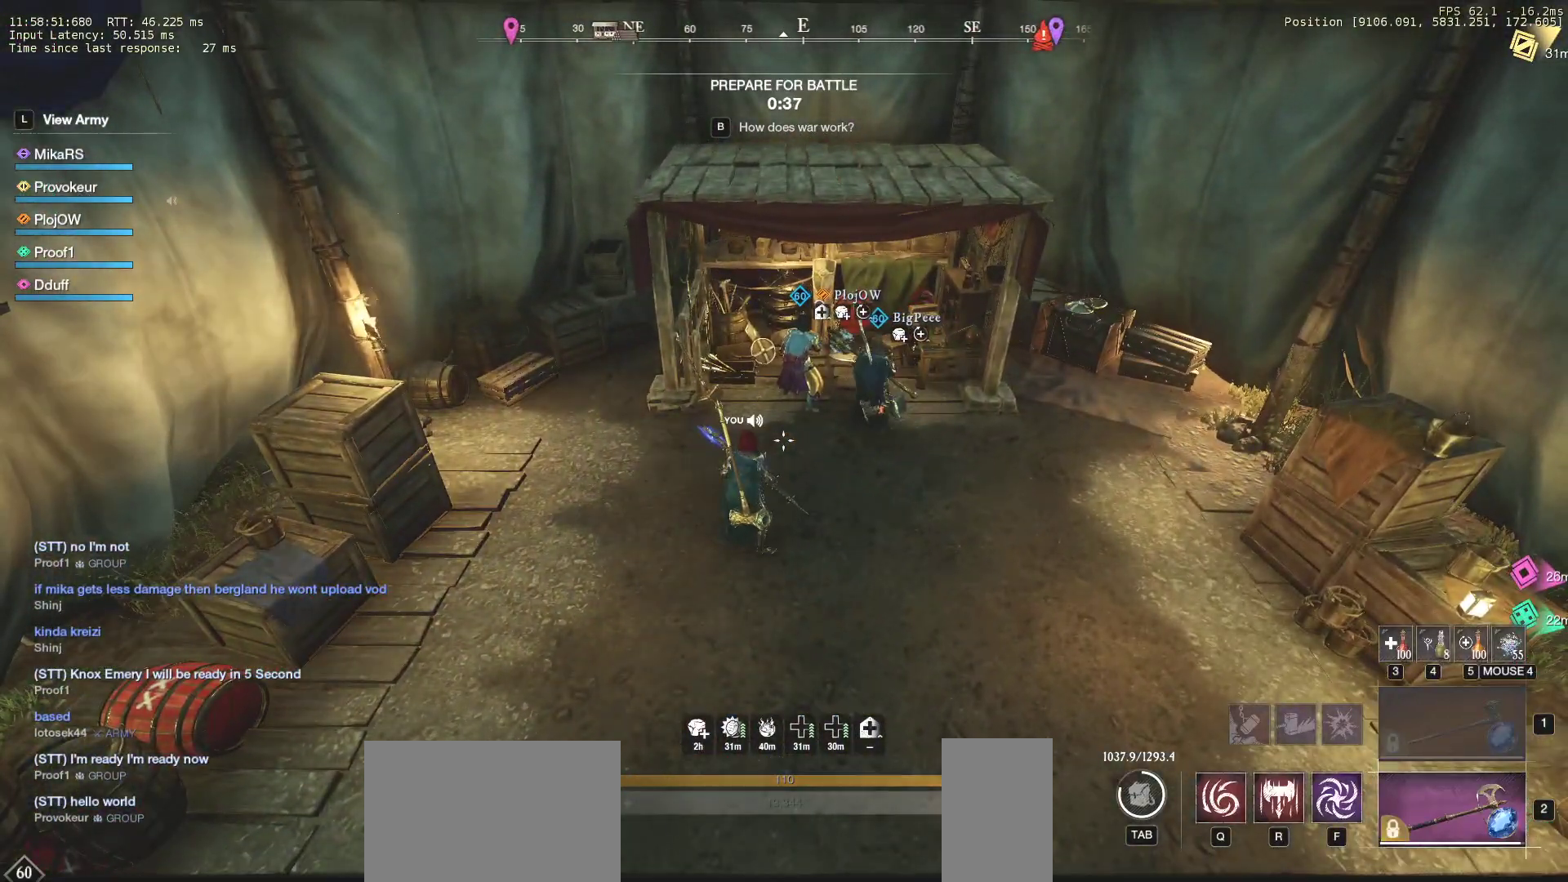
{"keys": [], "mouse": [], "events": []}
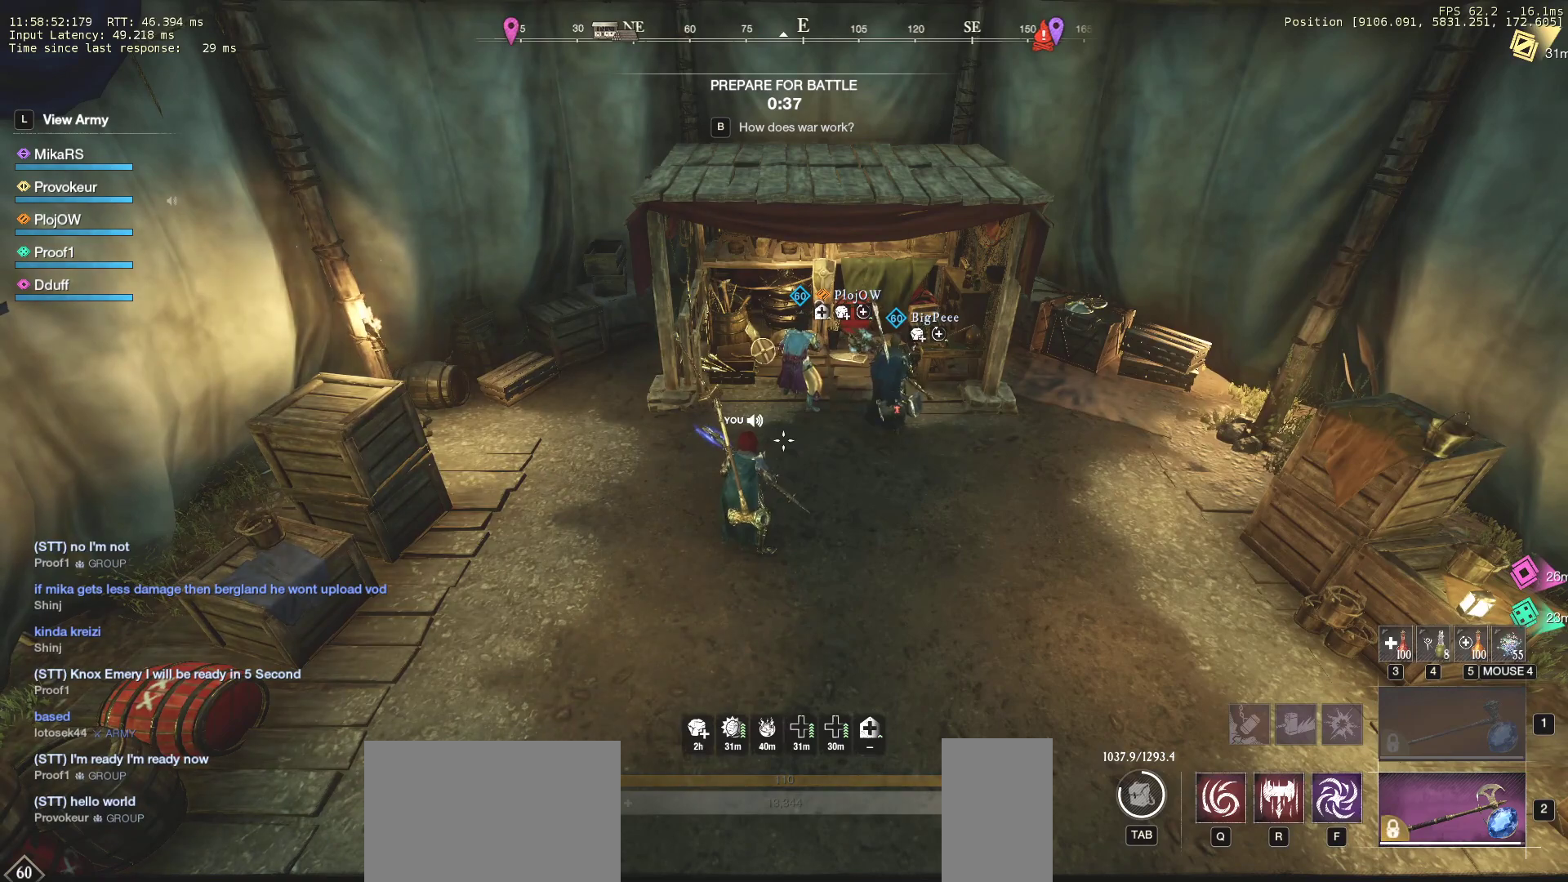
{"keys": [], "mouse": [], "events": []}
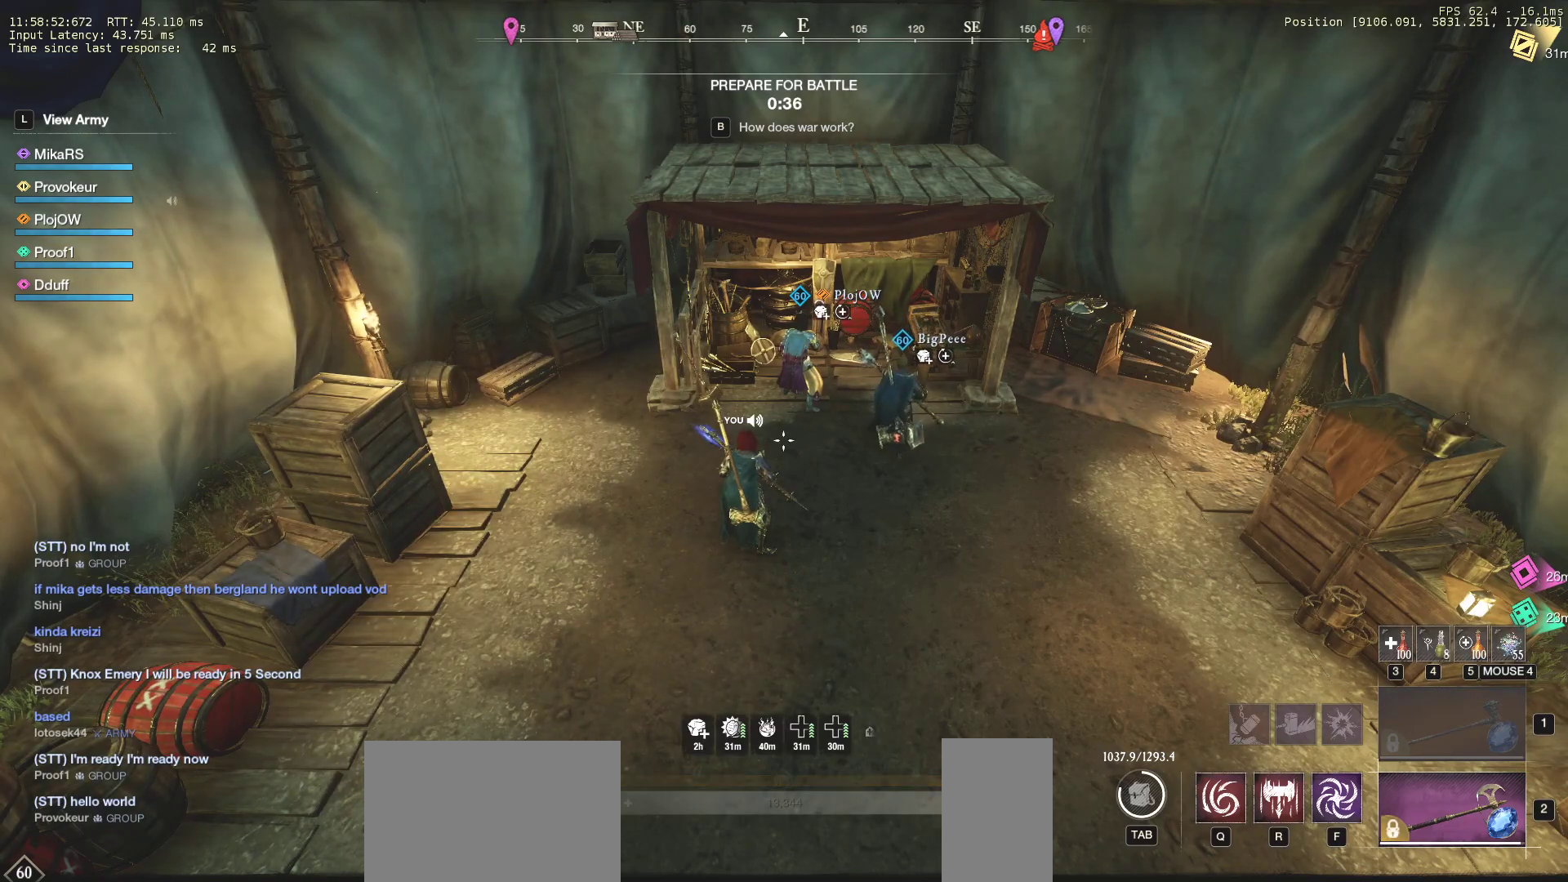
{"keys": [], "mouse": [], "events": []}
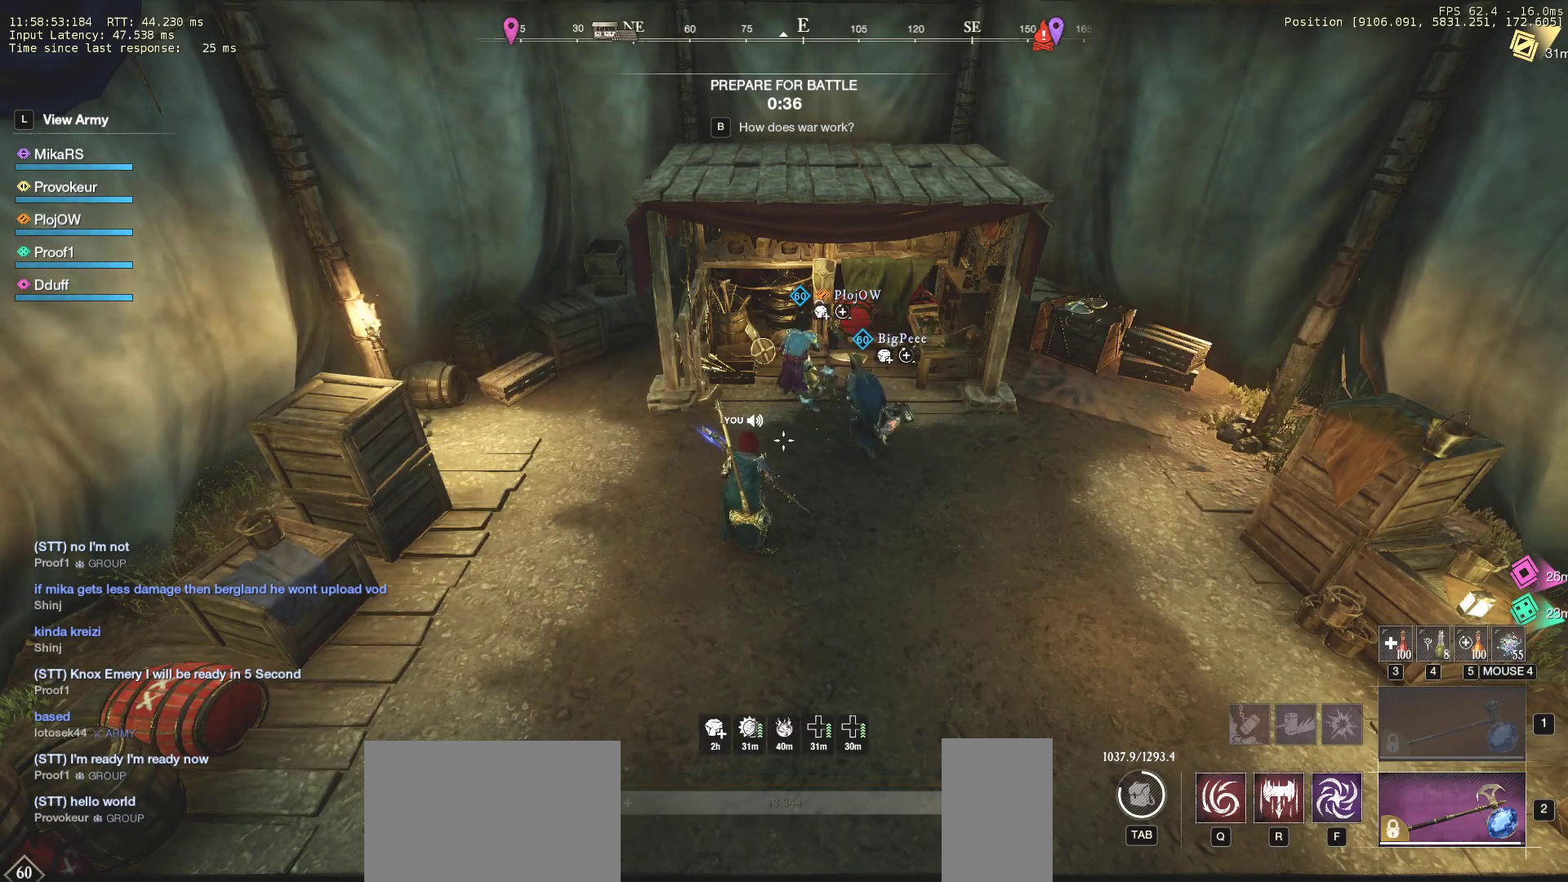
{"keys": [], "mouse": [], "events": []}
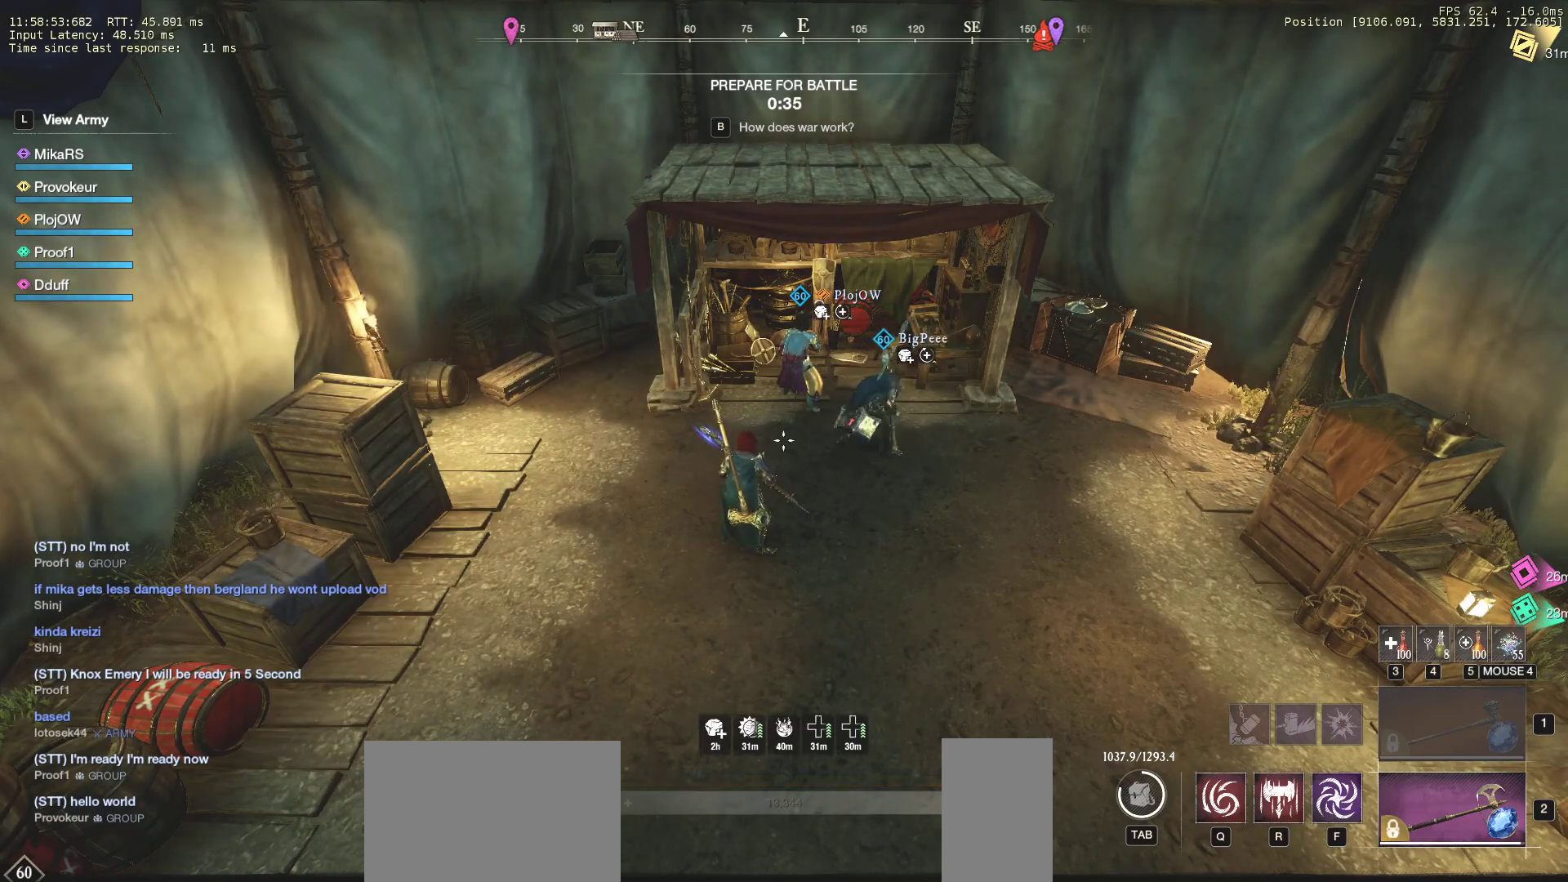
{"keys": [], "mouse": [], "events": []}
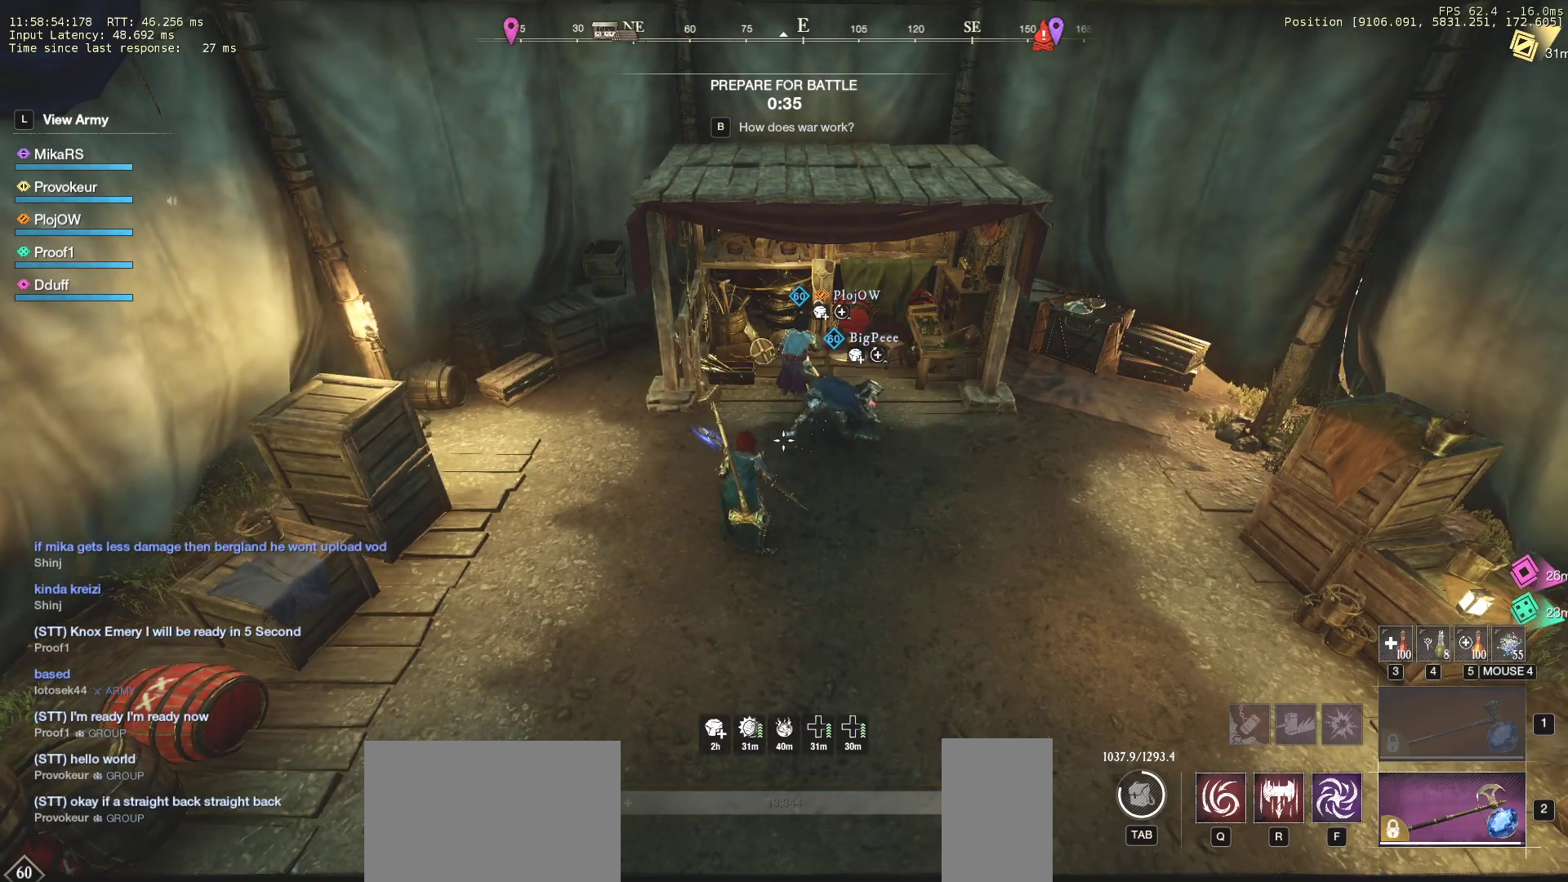
{"keys": [], "mouse": [], "events": [[350, "mouse_right", "down"], [450, "mouse_right", "up"]]}
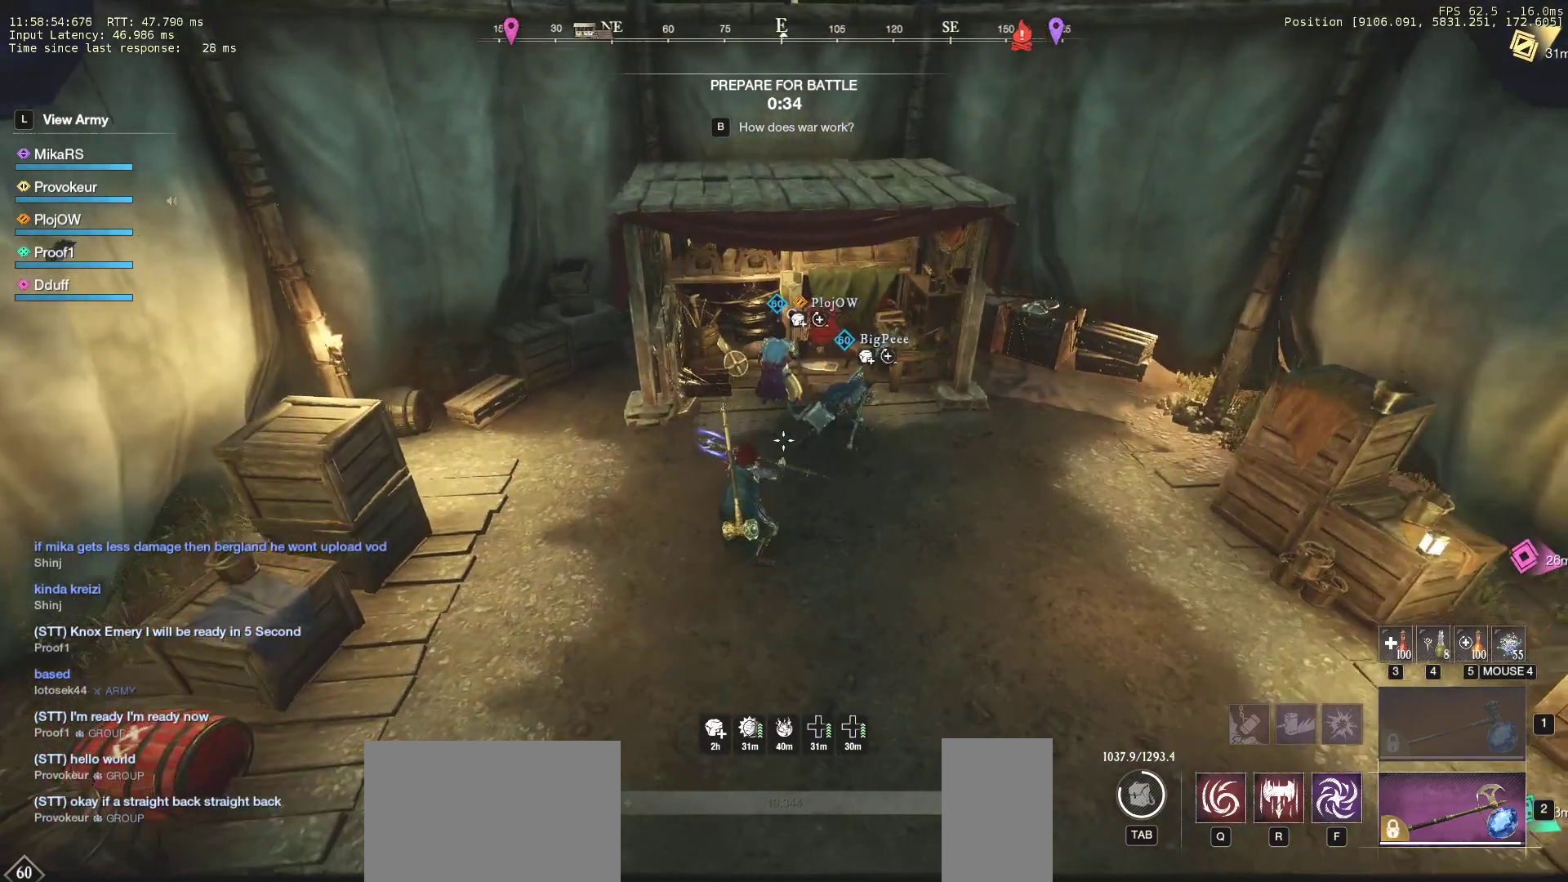
{"keys": ["d"], "mouse": [], "events": [[250, "w", "down"], [350, "d", "down"], [450, "w", "up"]]}
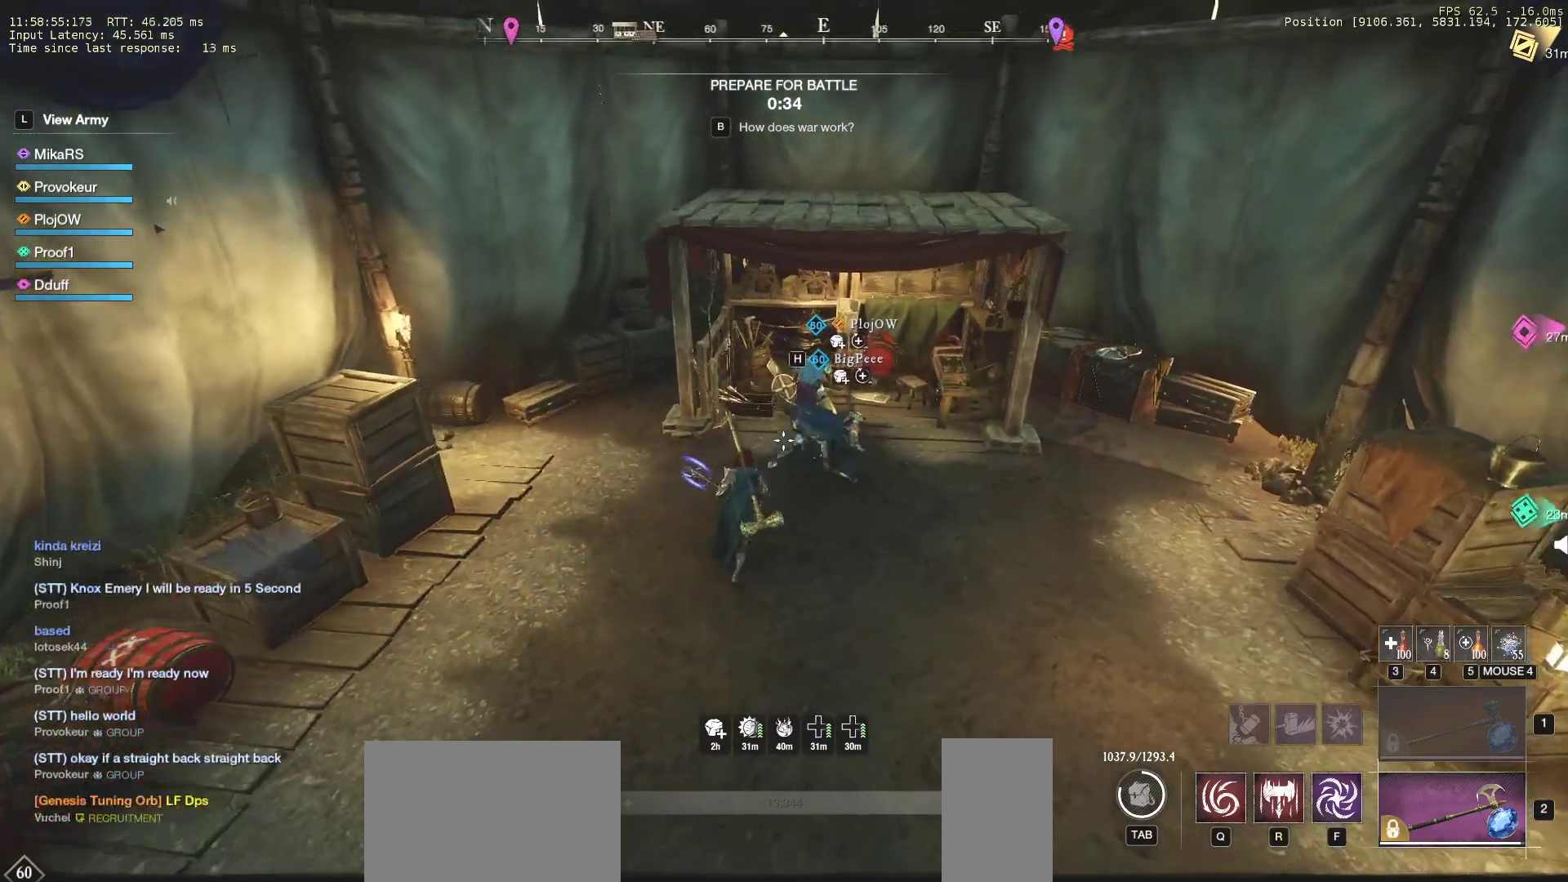
{"keys": [], "mouse": [], "events": [[50, "s", "down"], [100, "d", "up"], [217, "mouse_wheel", "down"], [367, "s", "up"], [400, "mouse_wheel", "up"]]}
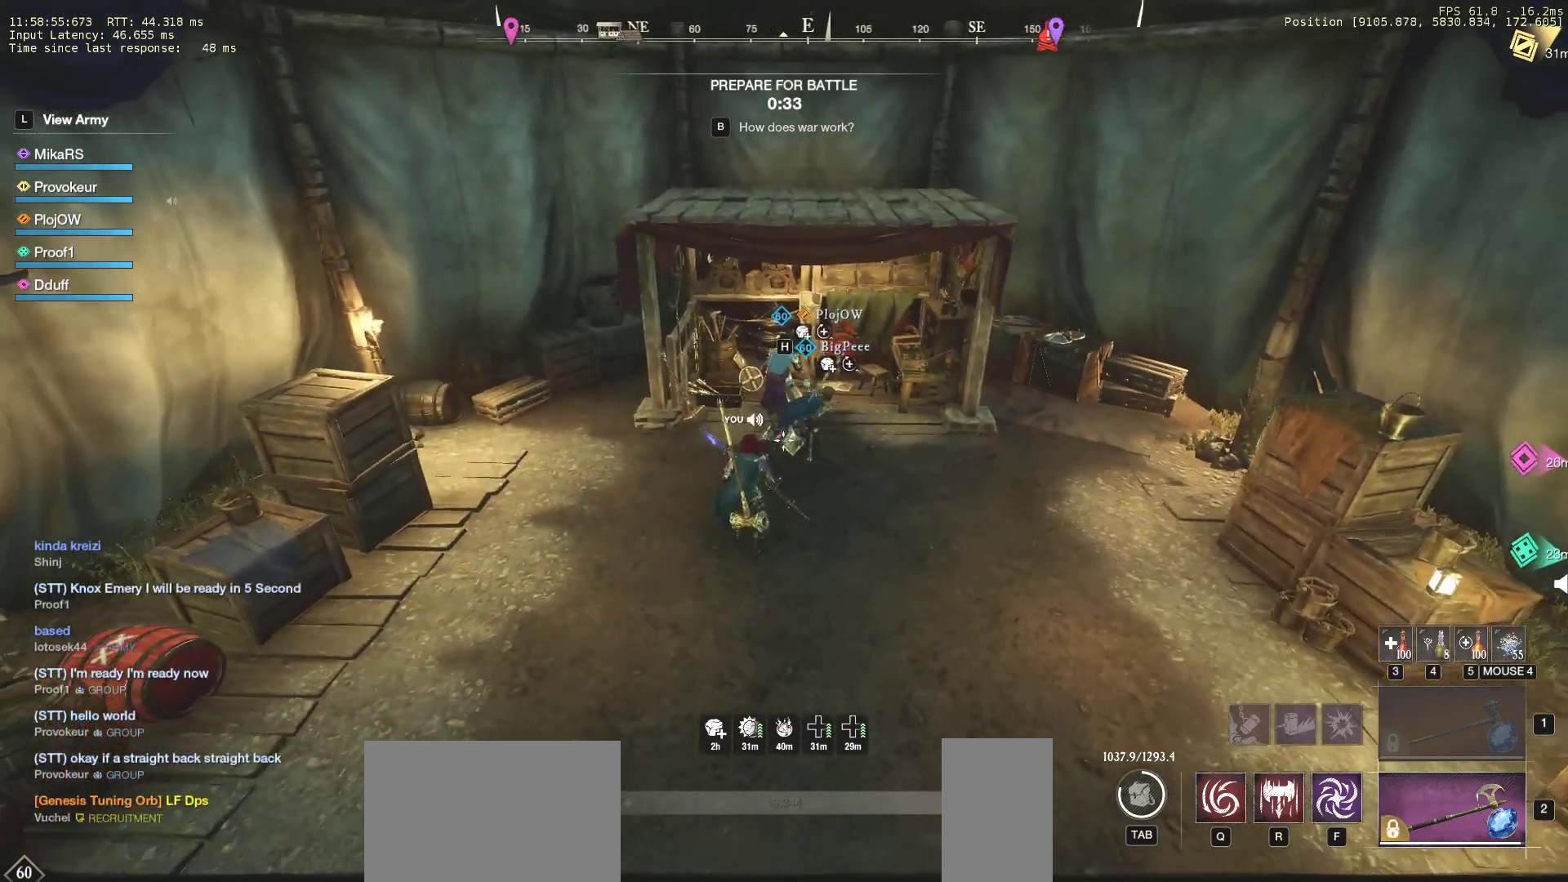
{"keys": ["a", "s"], "mouse": [], "events": [[100, "mouse_wheel", "down"], [167, "s", "down"], [233, "d", "down"], [317, "mouse_wheel", "up"], [350, "s", "up"], [417, "a", "down"], [433, "d", "up"], [450, "s", "down"]]}